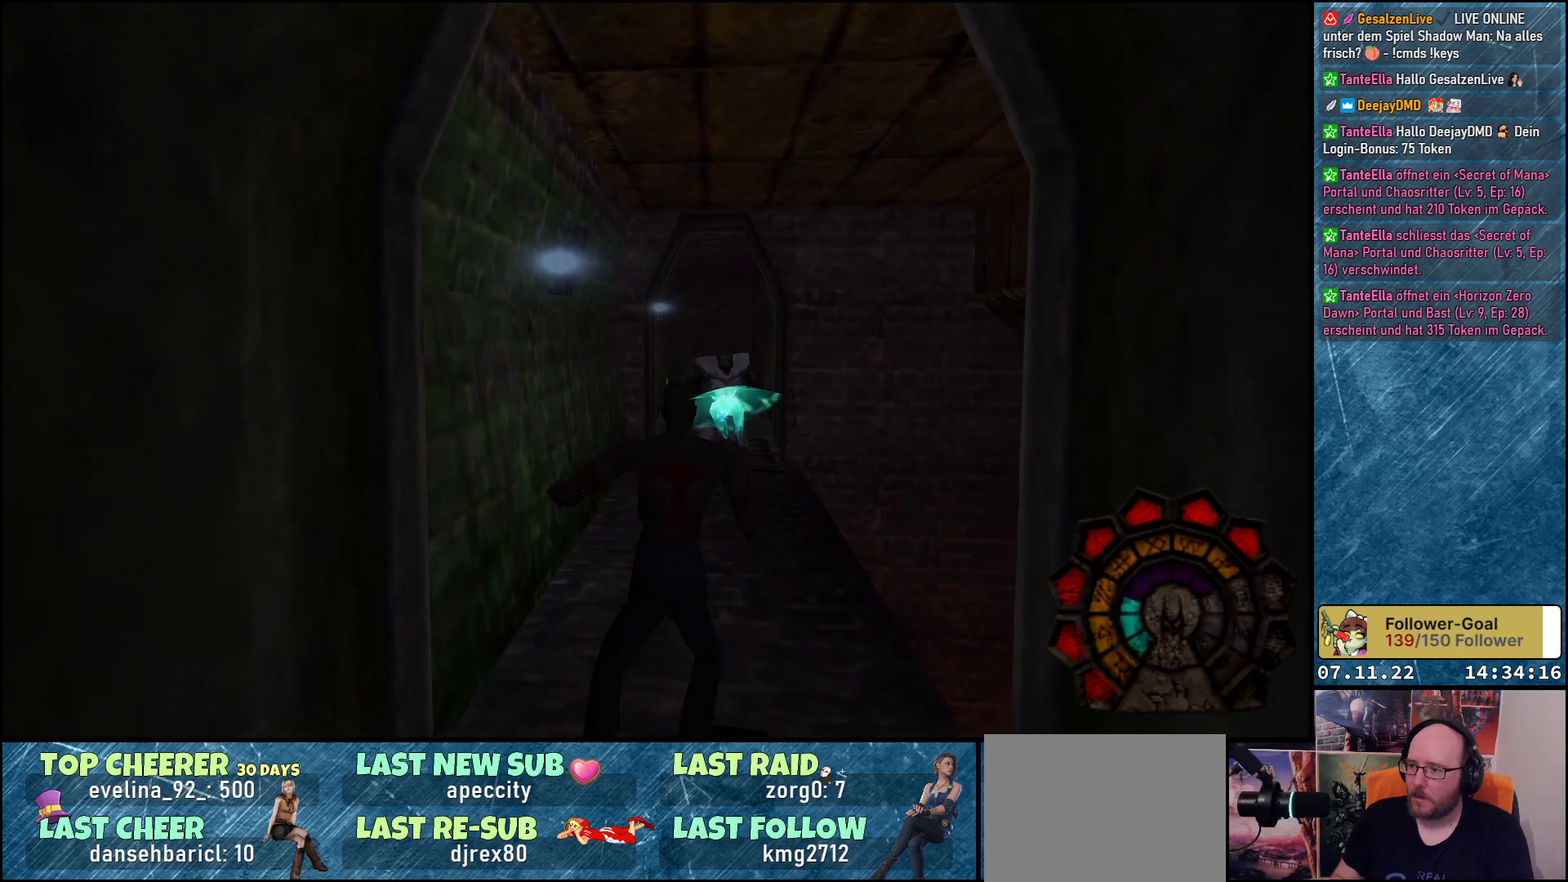
Gameplay with a controller (Xbox layout); each line is a JSON object with the inputs held at the frame after it. "events" lists button and stick changes between this image and that frame as [ms after this image, input, new state], when the widget could be followed in between. Not read: right_stick.
{"buttons": ["A", "R1", "DPAD_DOWN"], "left_stick": "center", "events": []}
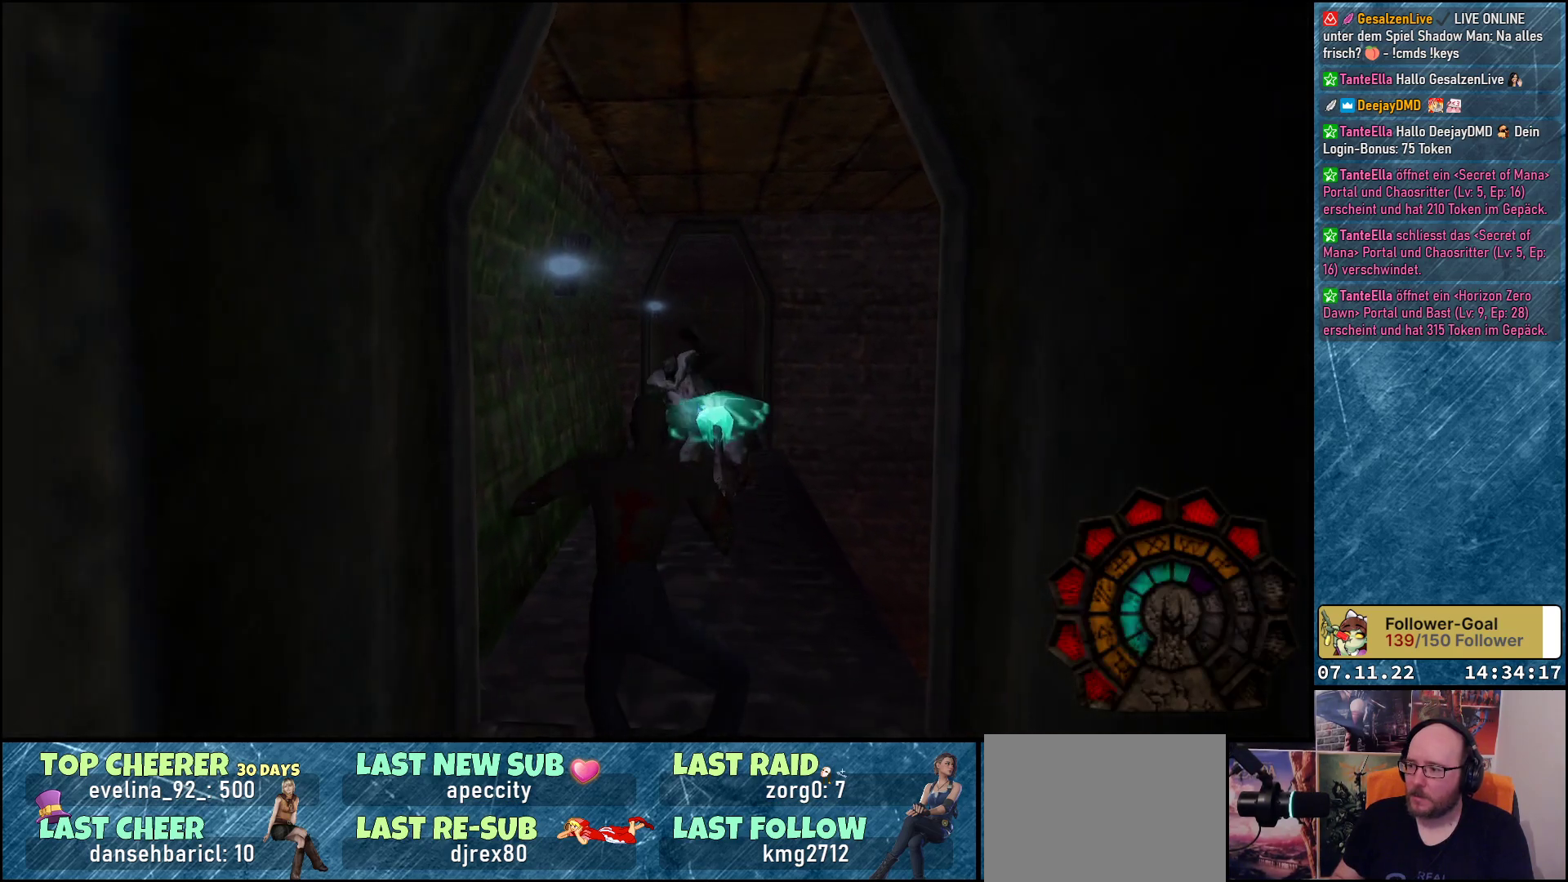
{"buttons": ["A", "R1", "DPAD_DOWN"], "left_stick": "center", "events": [[383, "A", "up"], [467, "A", "down"]]}
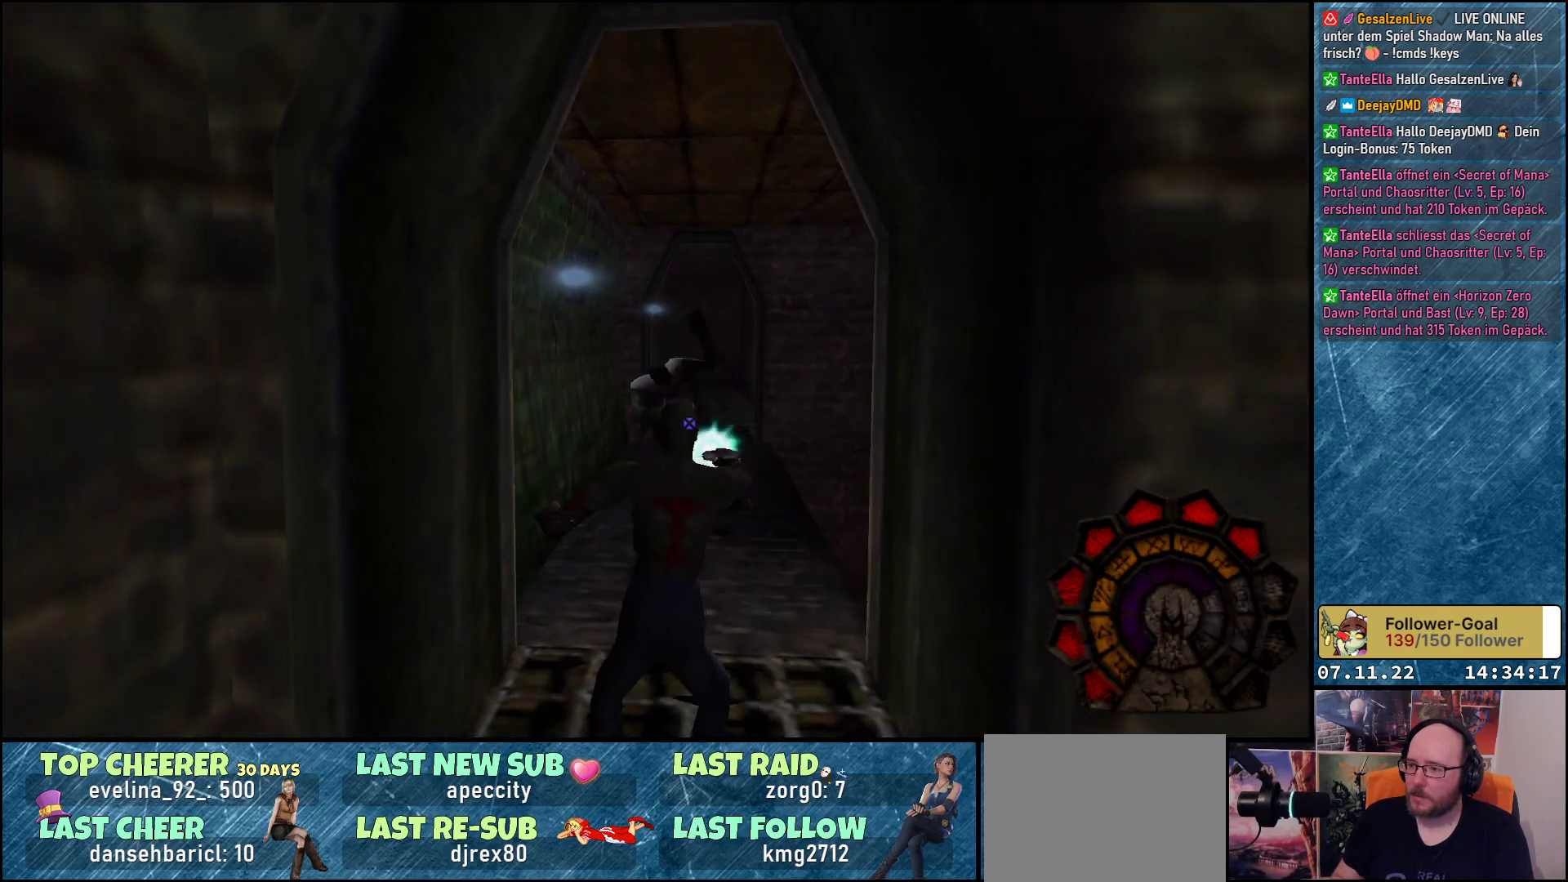
{"buttons": ["A", "R1", "DPAD_DOWN"], "left_stick": "center", "events": []}
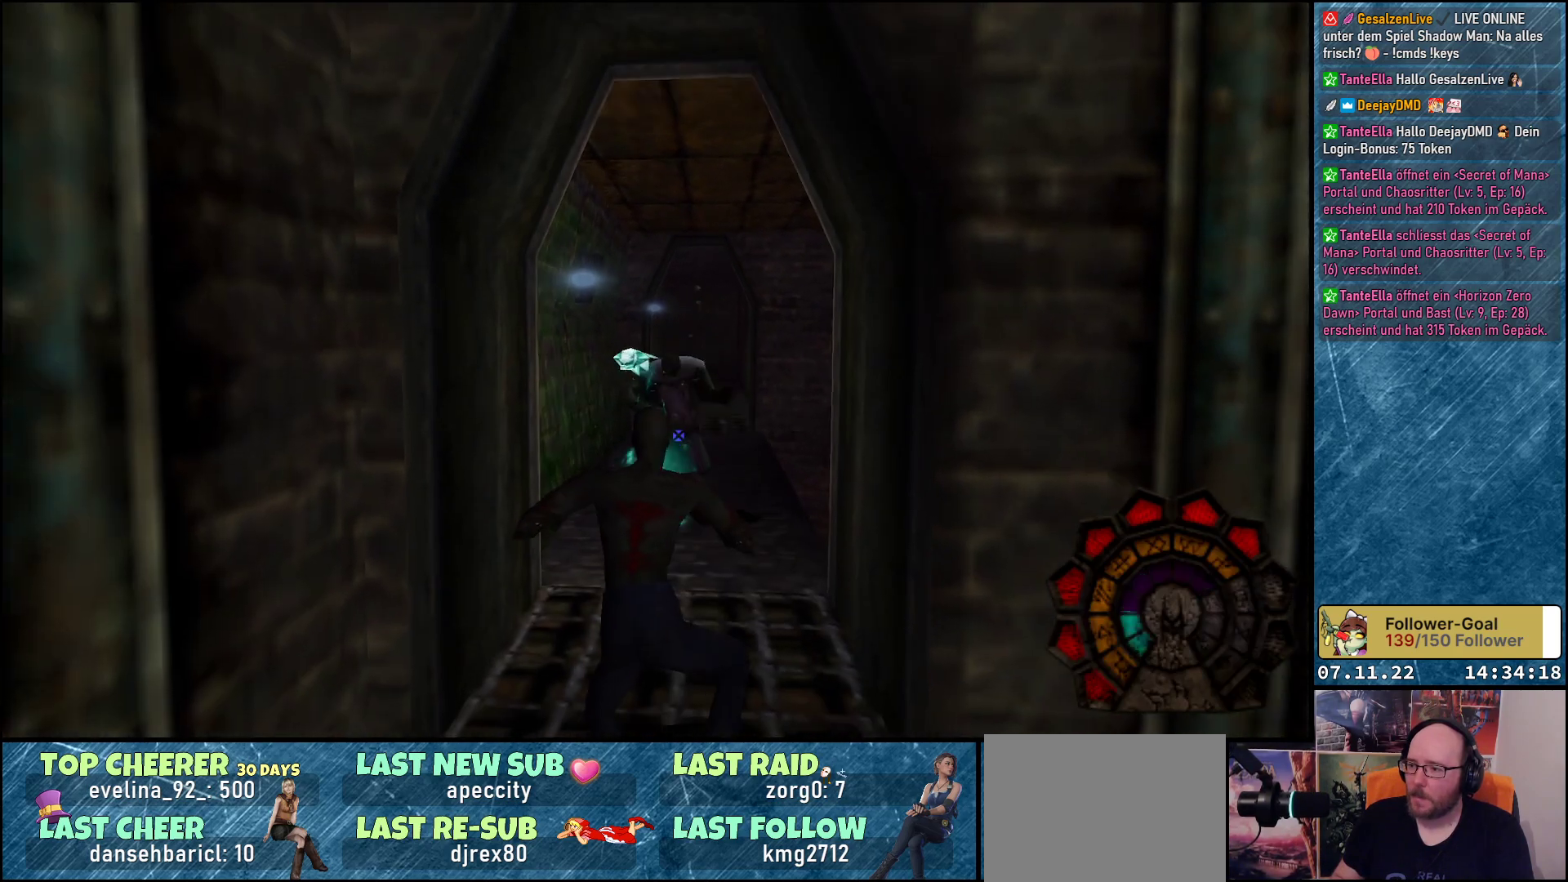
{"buttons": ["A", "R1", "DPAD_DOWN"], "left_stick": "center", "events": []}
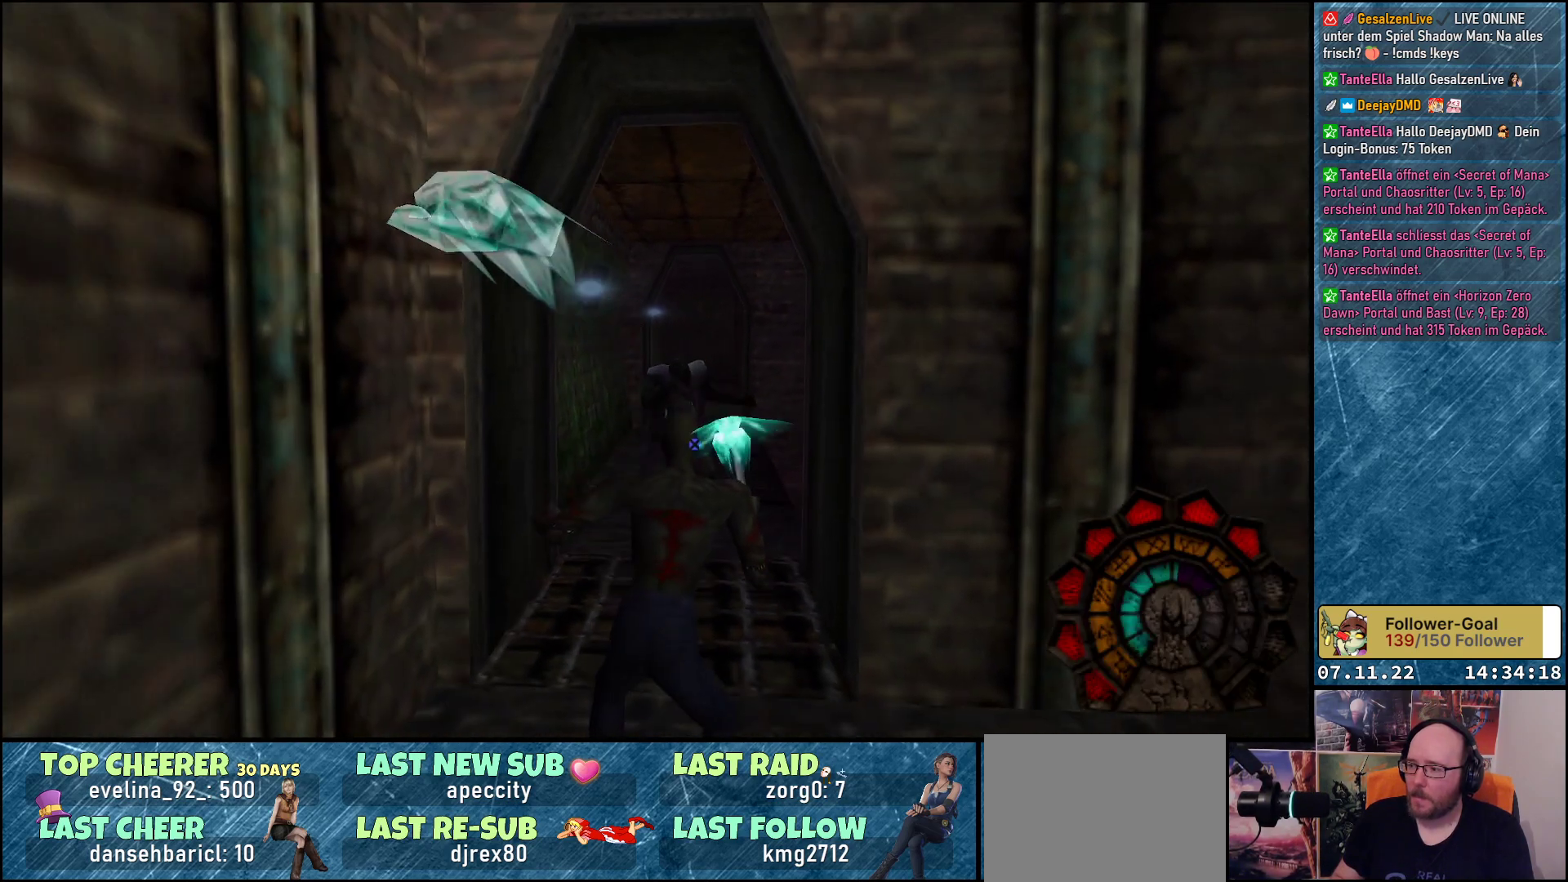
{"buttons": ["R1", "DPAD_DOWN"], "left_stick": "center", "events": [[467, "A", "up"]]}
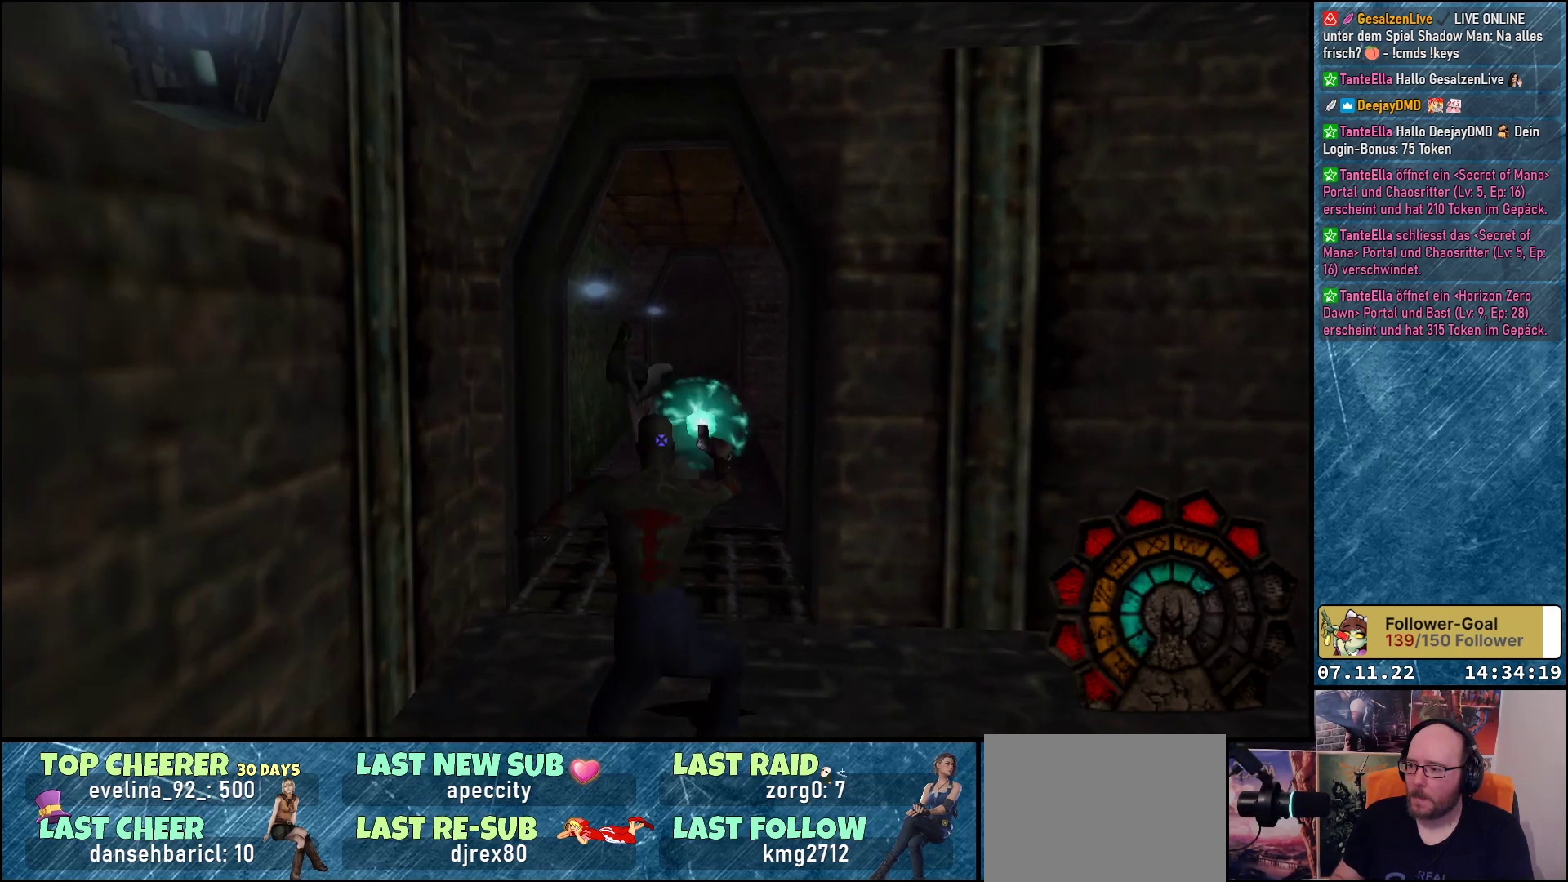
{"buttons": ["A", "R1"], "left_stick": "center", "events": [[33, "A", "down"], [100, "DPAD_DOWN", "up"]]}
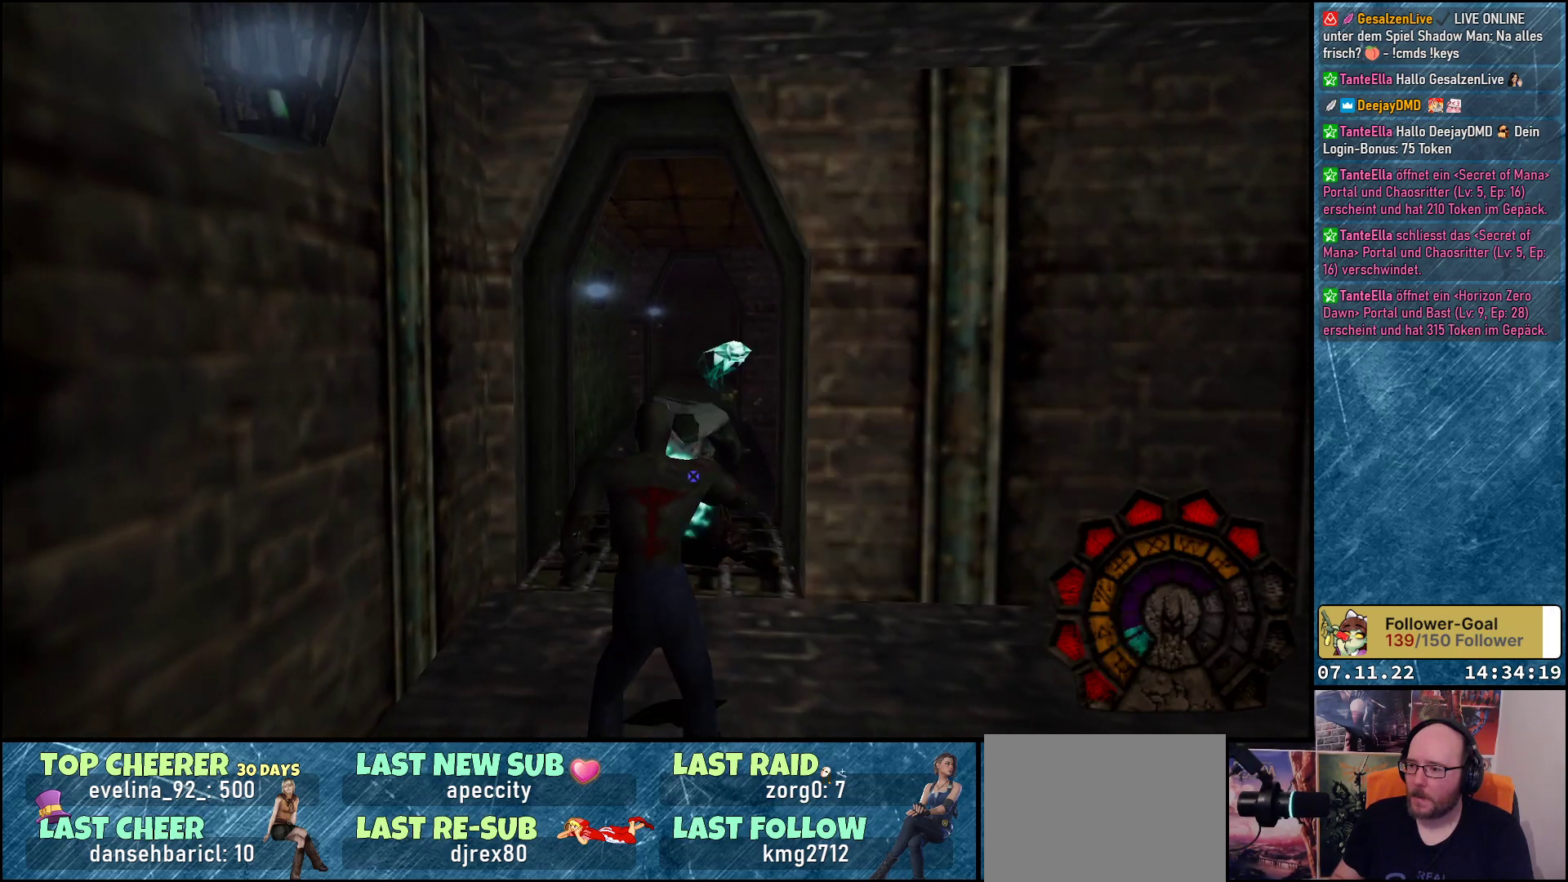
{"buttons": [], "left_stick": "center", "events": [[333, "R1", "up"], [350, "A", "up"]]}
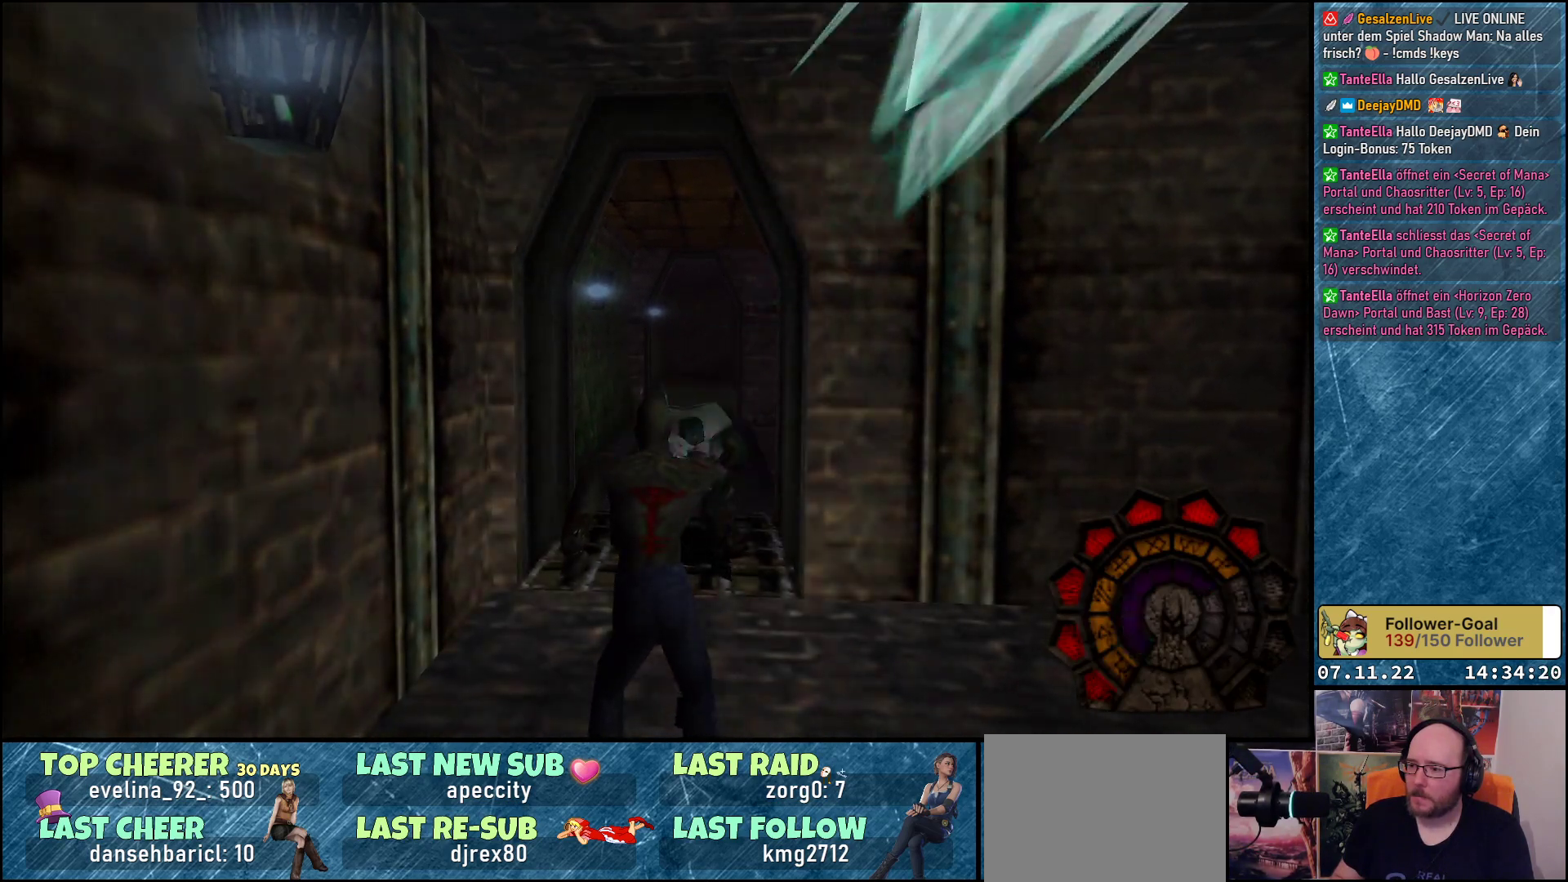
{"buttons": [], "left_stick": "center", "events": []}
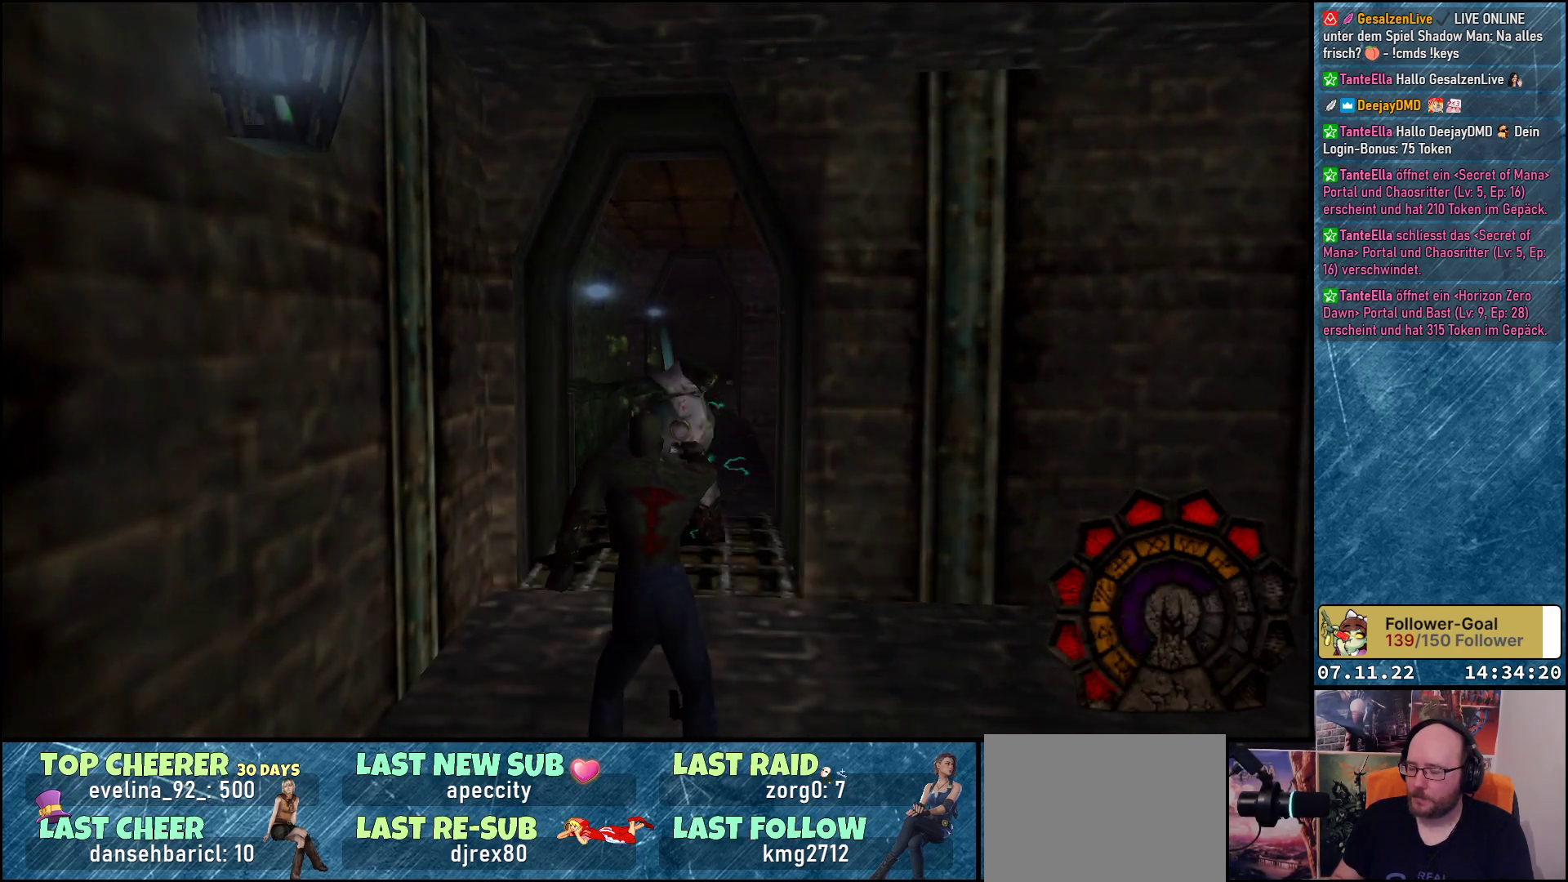
{"buttons": [], "left_stick": "center", "events": []}
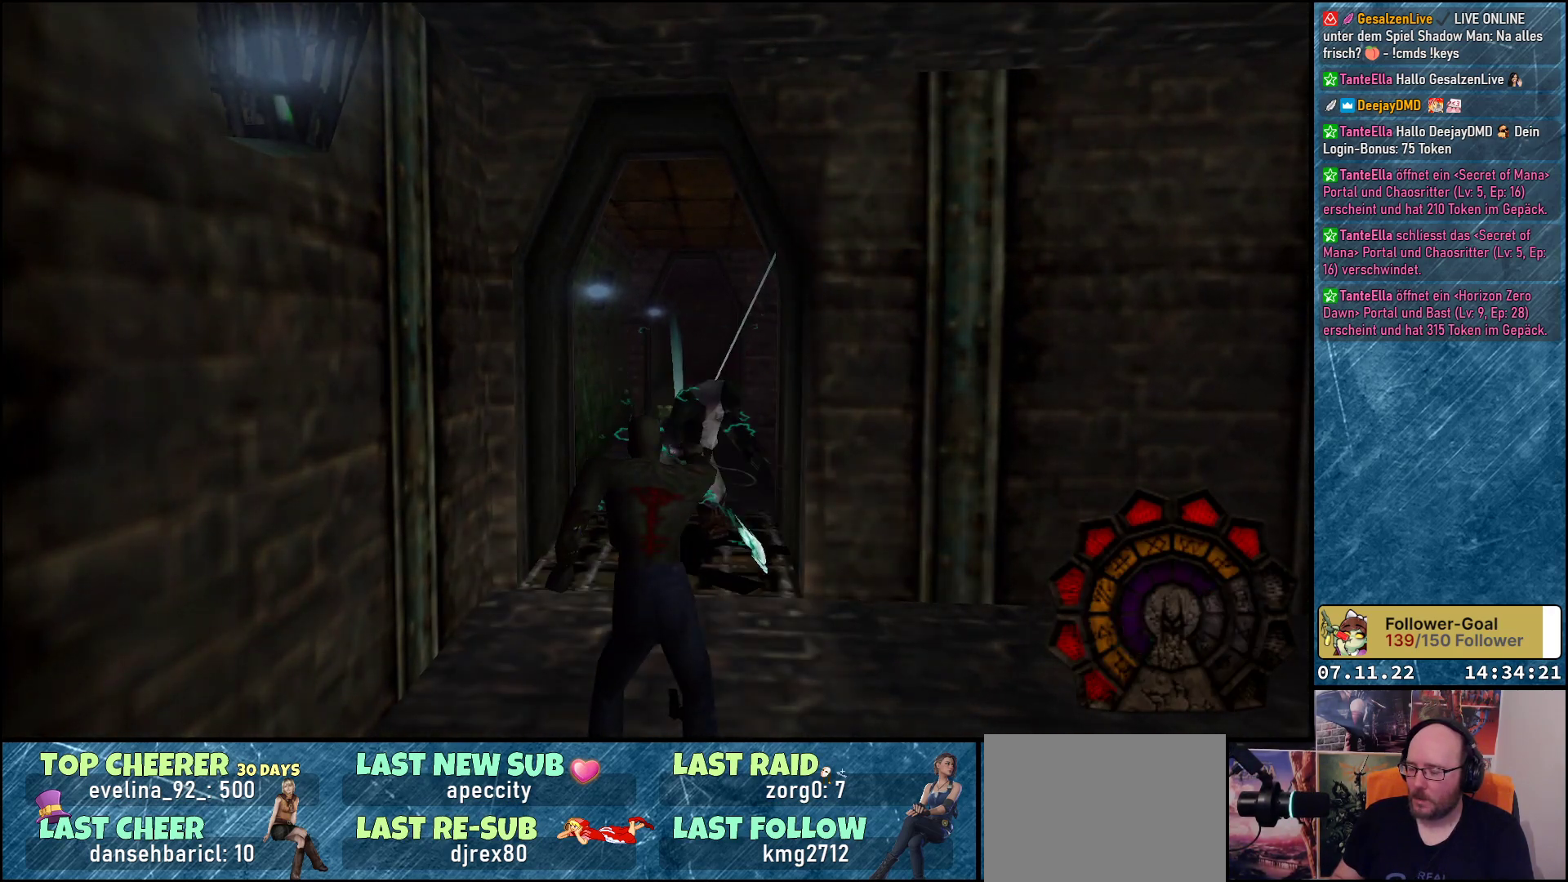
{"buttons": ["DPAD_UP"], "left_stick": "center", "events": [[150, "DPAD_UP", "down"]]}
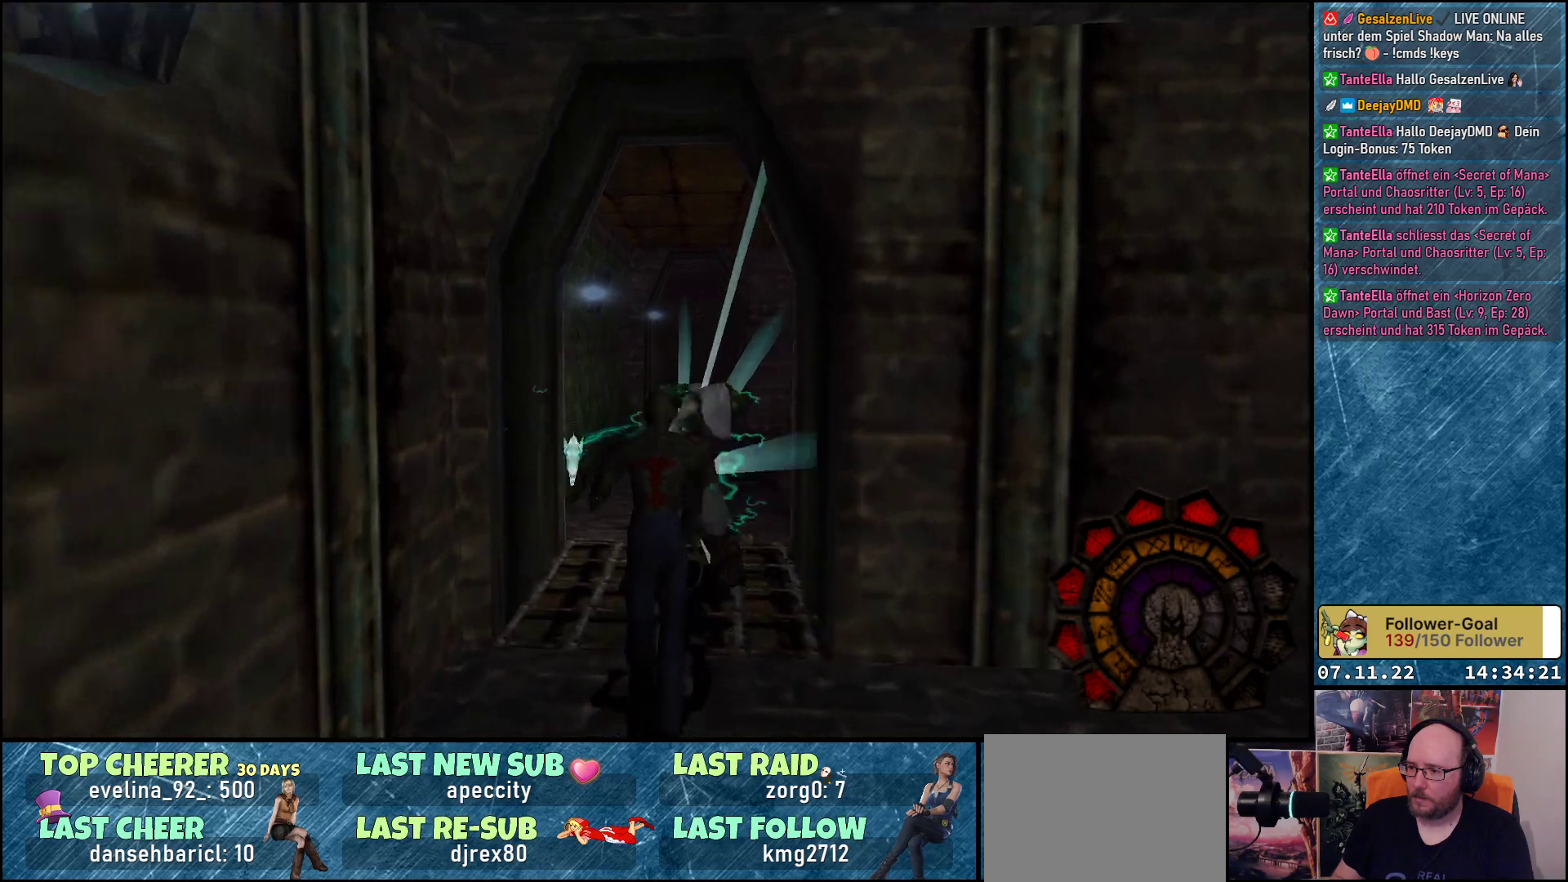
{"buttons": ["DPAD_UP"], "left_stick": "center", "events": [[17, "DPAD_RIGHT", "down"], [17, "DPAD_UP", "up"], [117, "DPAD_RIGHT", "up"], [117, "DPAD_UP", "down"], [317, "DPAD_UP", "up"], [417, "DPAD_UP", "down"]]}
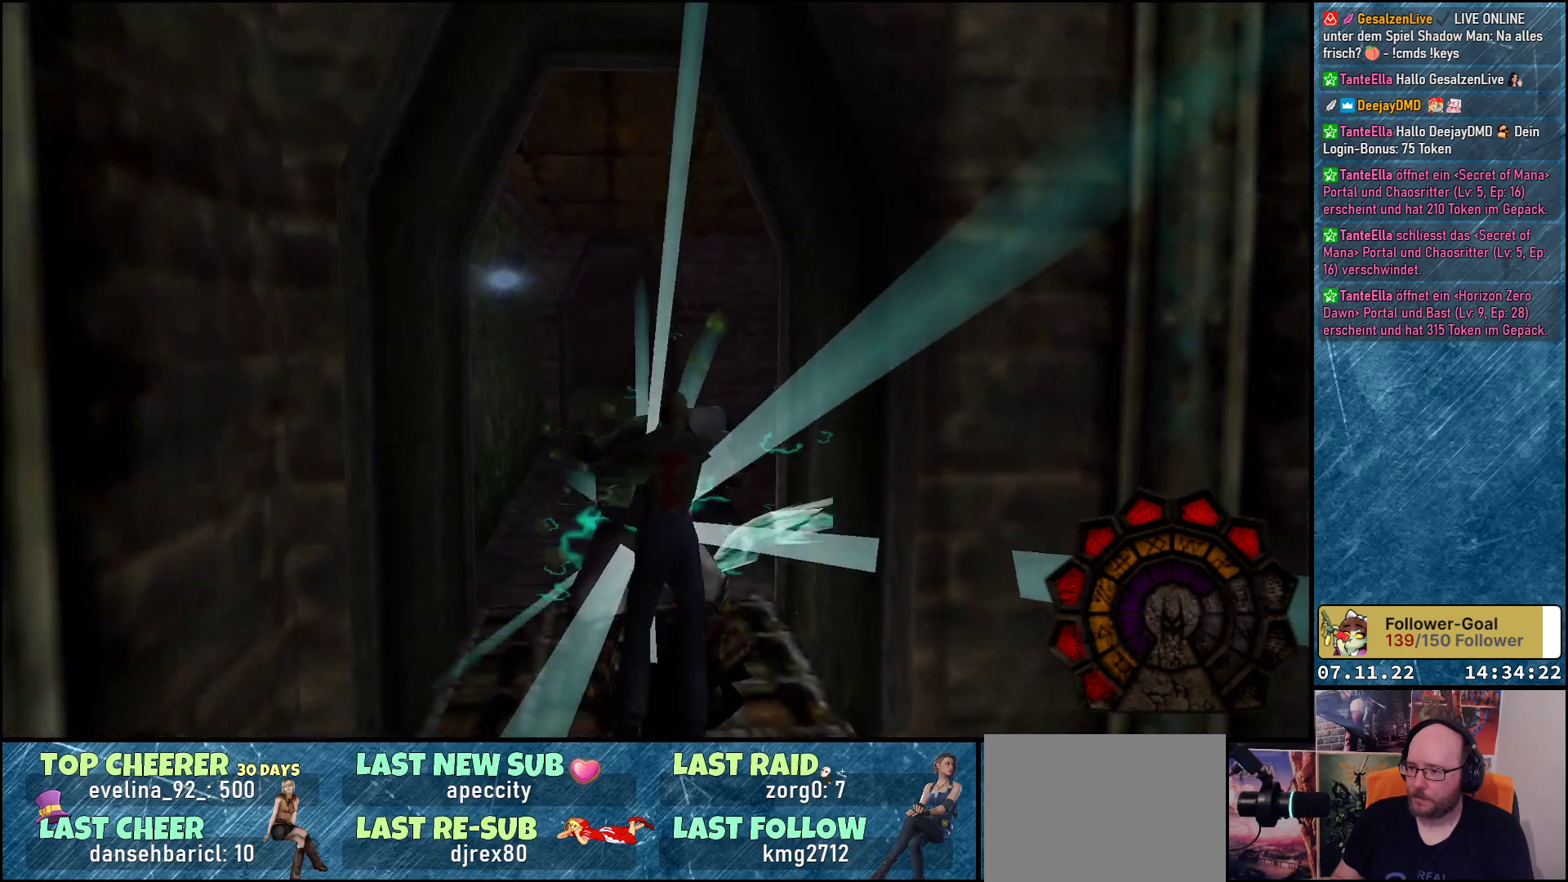
{"buttons": [], "left_stick": "center", "events": [[100, "DPAD_UP", "up"]]}
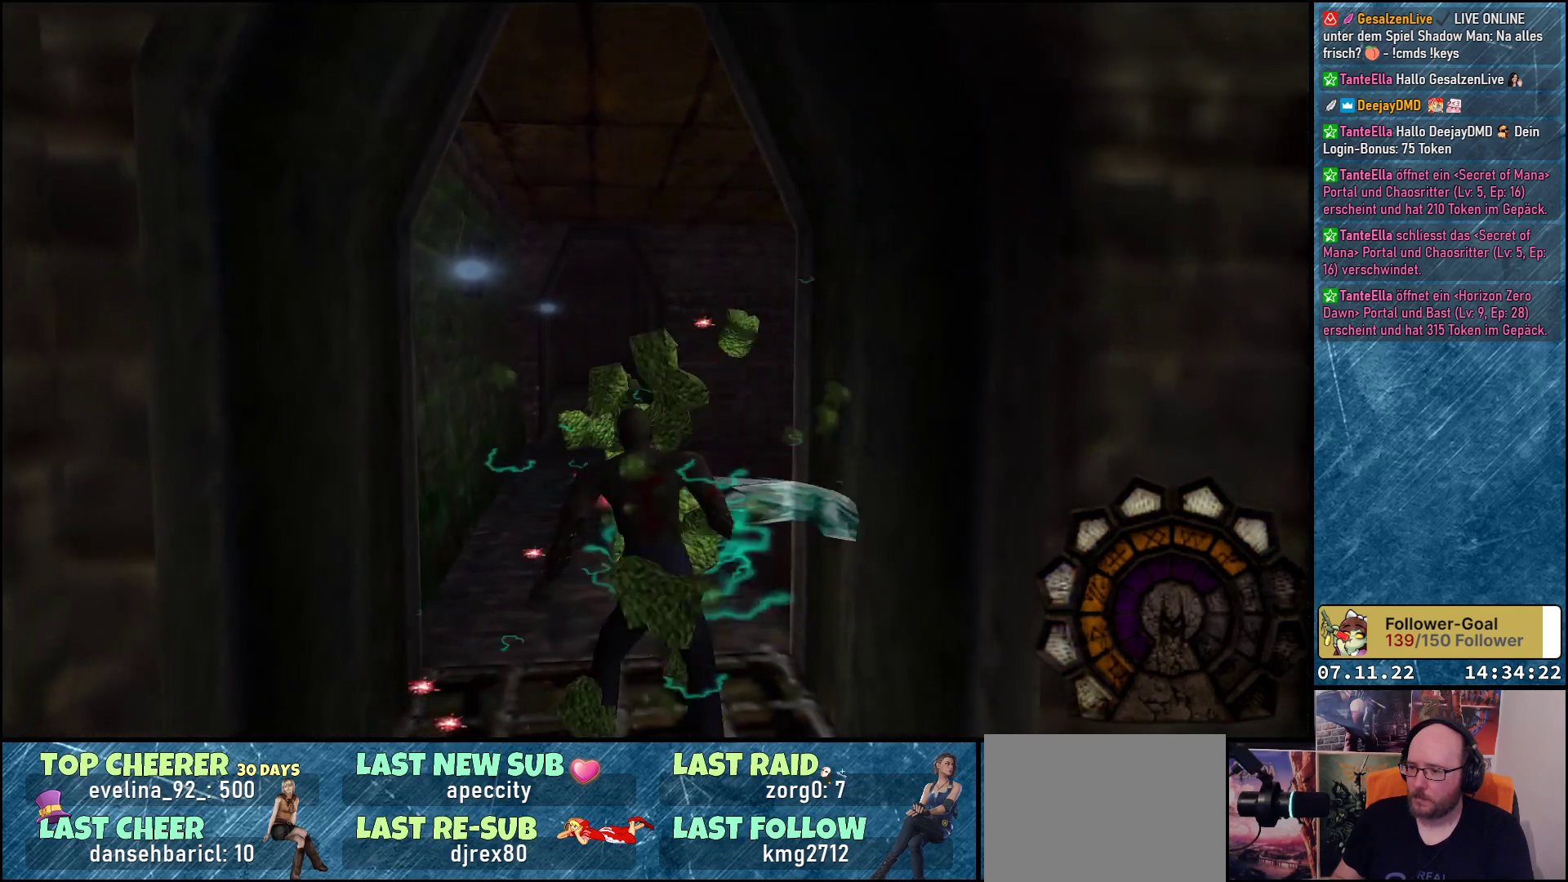
{"buttons": ["DPAD_UP"], "left_stick": "center", "events": [[317, "DPAD_UP", "down"], [383, "DPAD_LEFT", "down"], [500, "DPAD_LEFT", "up"]]}
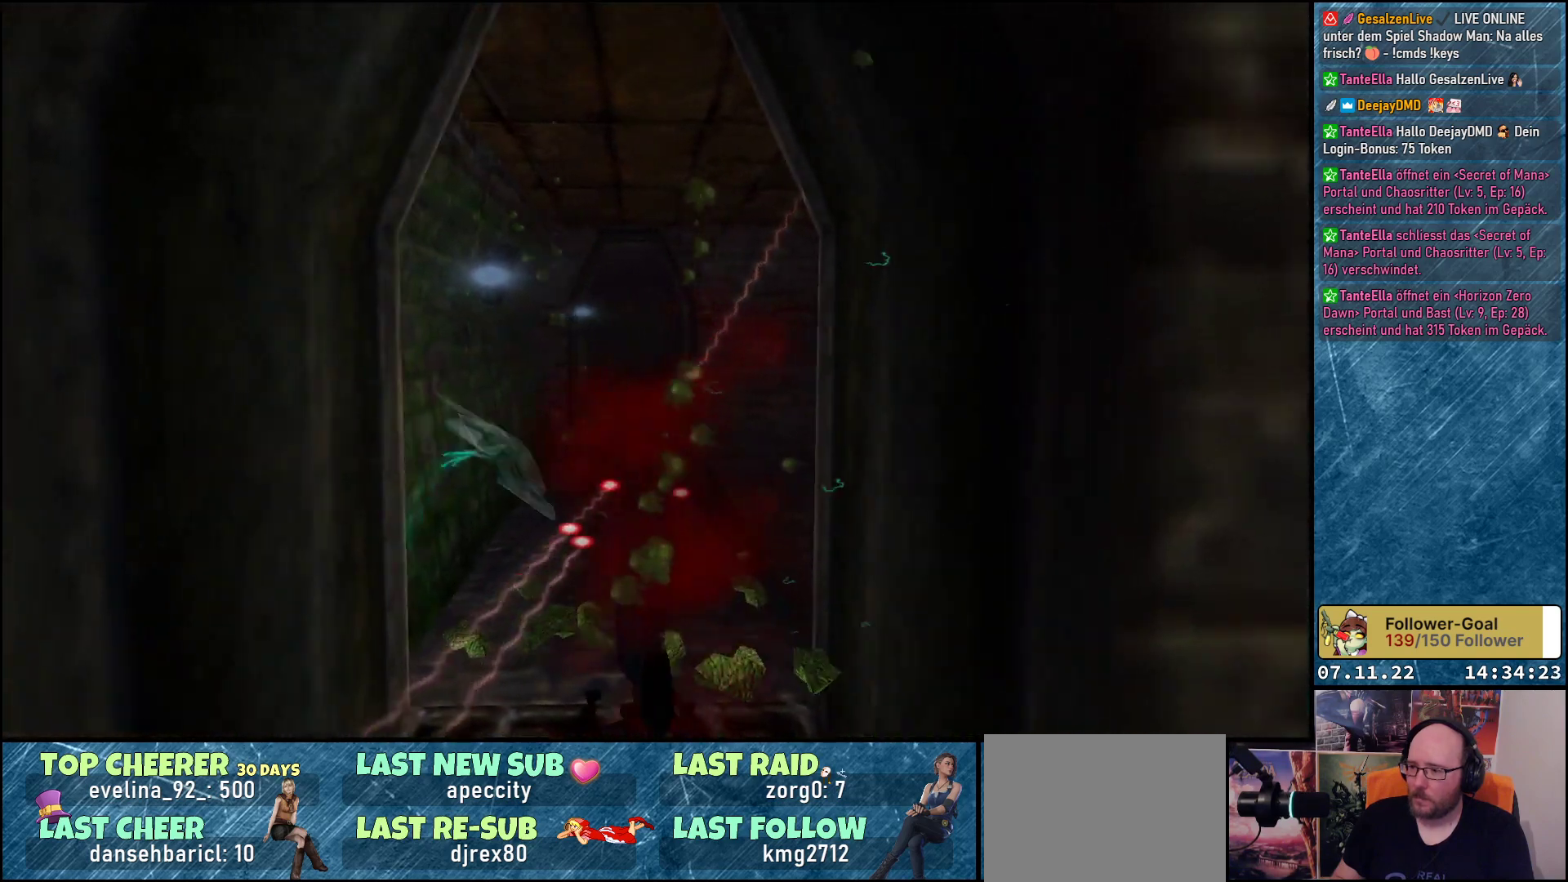
{"buttons": ["DPAD_UP", "DPAD_RIGHT"], "left_stick": "center", "events": [[400, "DPAD_RIGHT", "down"]]}
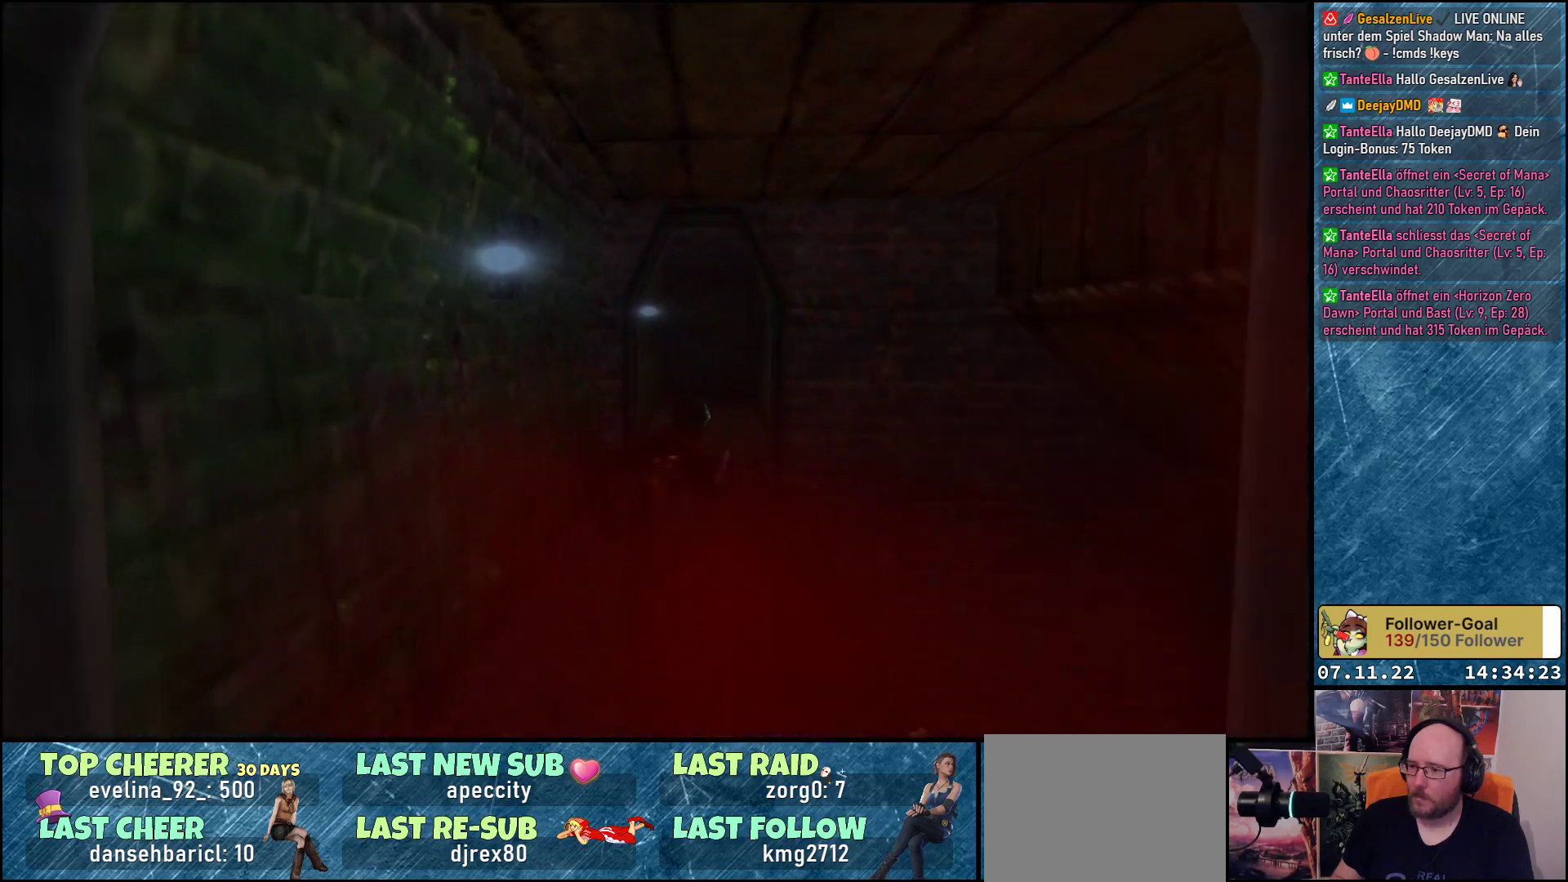
{"buttons": ["DPAD_UP", "DPAD_LEFT"], "left_stick": "center", "events": [[33, "DPAD_RIGHT", "up"], [500, "DPAD_LEFT", "down"]]}
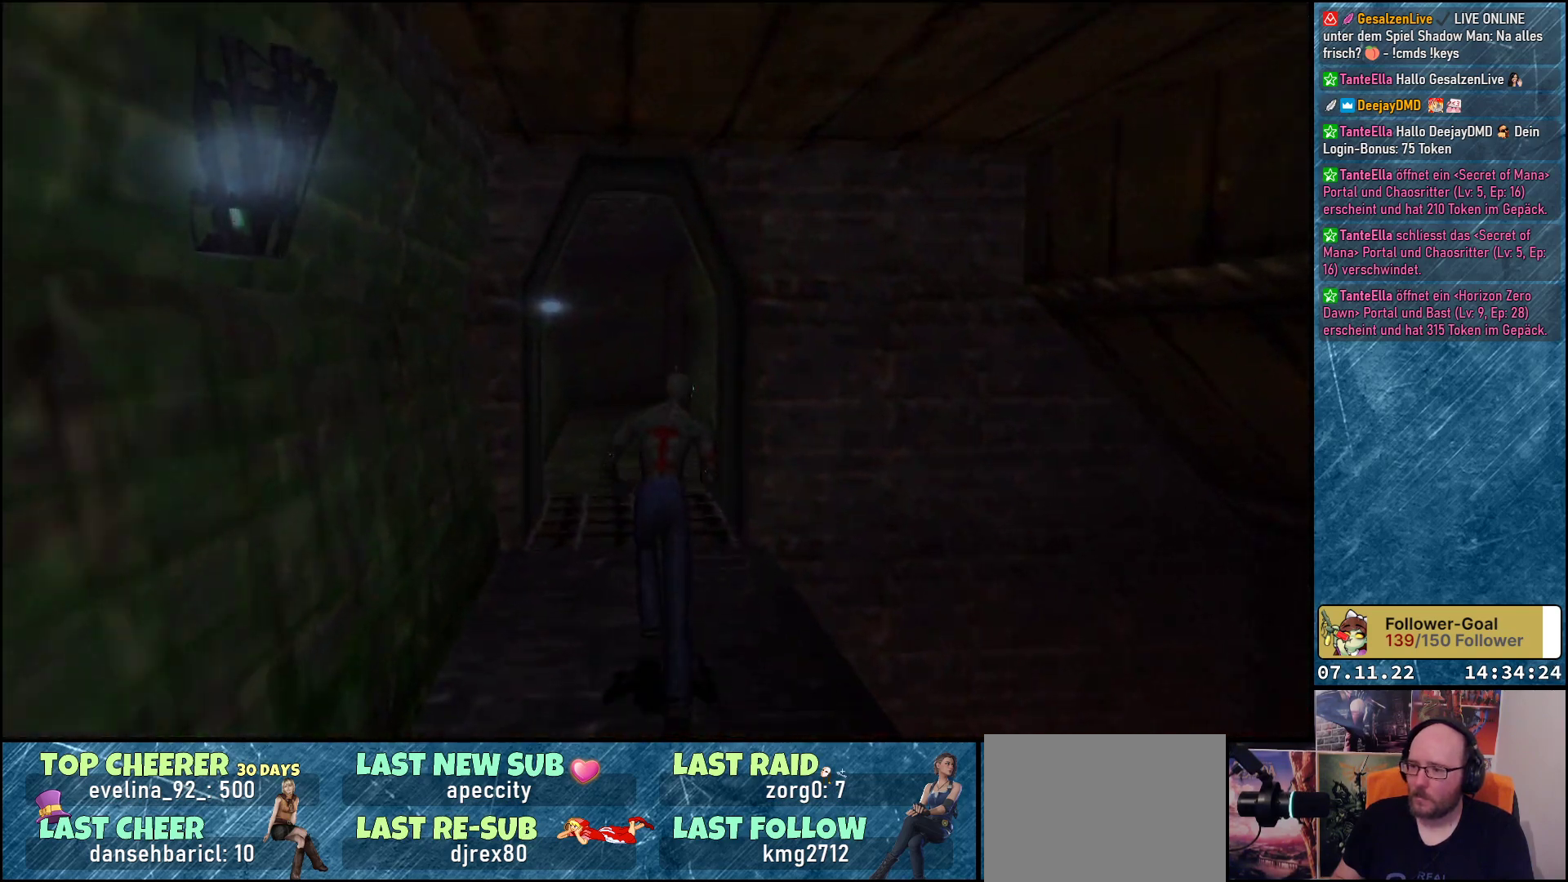
{"buttons": ["DPAD_UP", "DPAD_RIGHT"], "left_stick": "center", "events": [[100, "DPAD_LEFT", "up"], [450, "DPAD_RIGHT", "down"]]}
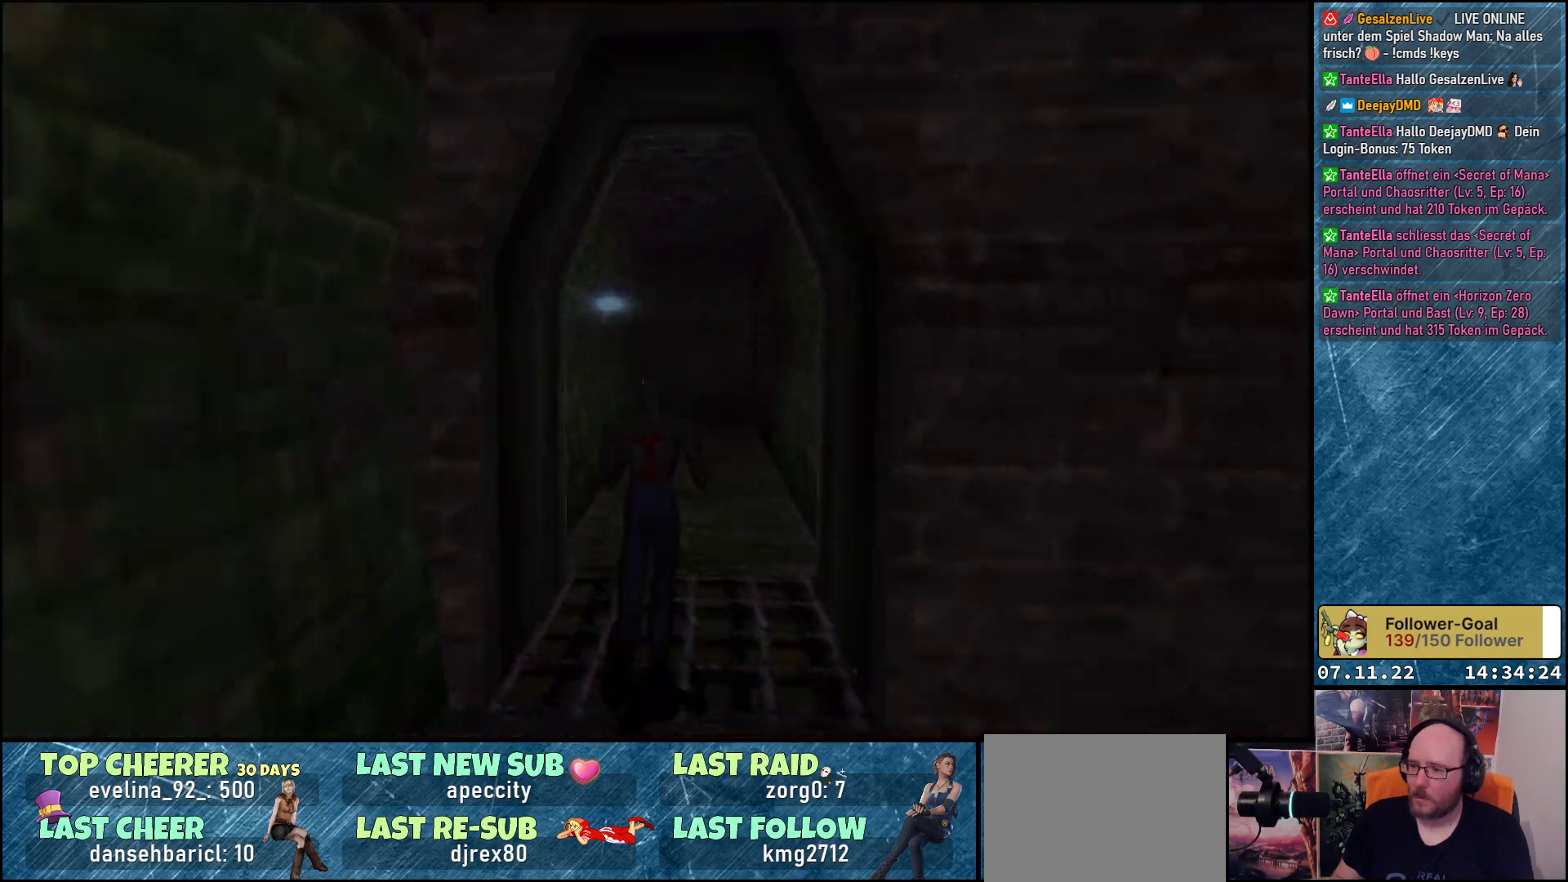
{"buttons": ["DPAD_UP"], "left_stick": "center", "events": [[67, "DPAD_RIGHT", "up"], [283, "DPAD_LEFT", "down"], [417, "DPAD_LEFT", "up"]]}
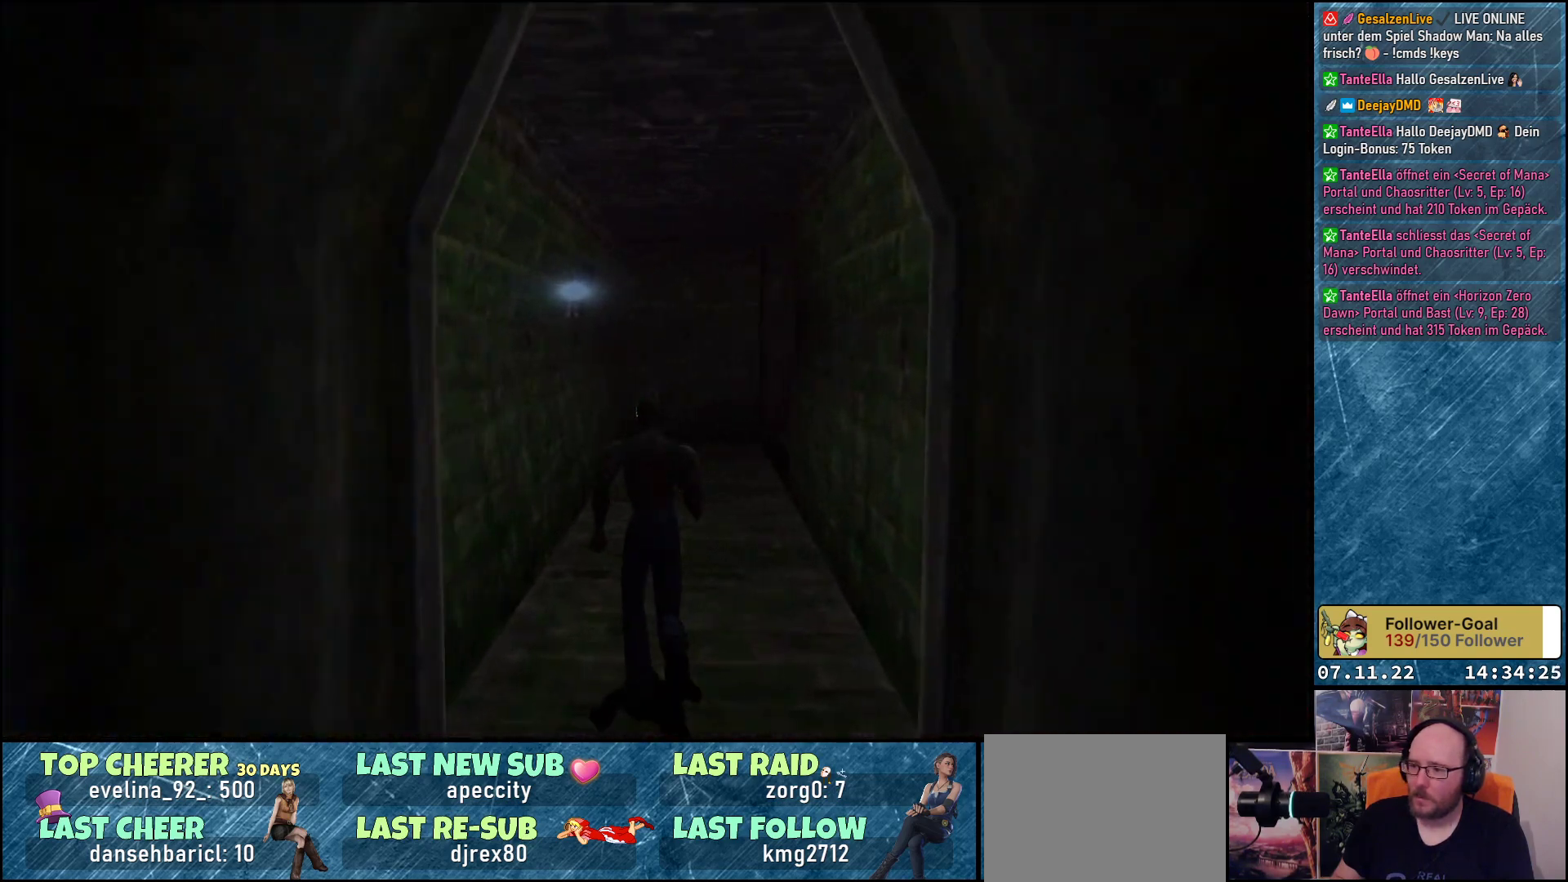
{"buttons": ["DPAD_UP"], "left_stick": "center", "events": [[233, "DPAD_RIGHT", "down"], [350, "DPAD_RIGHT", "up"]]}
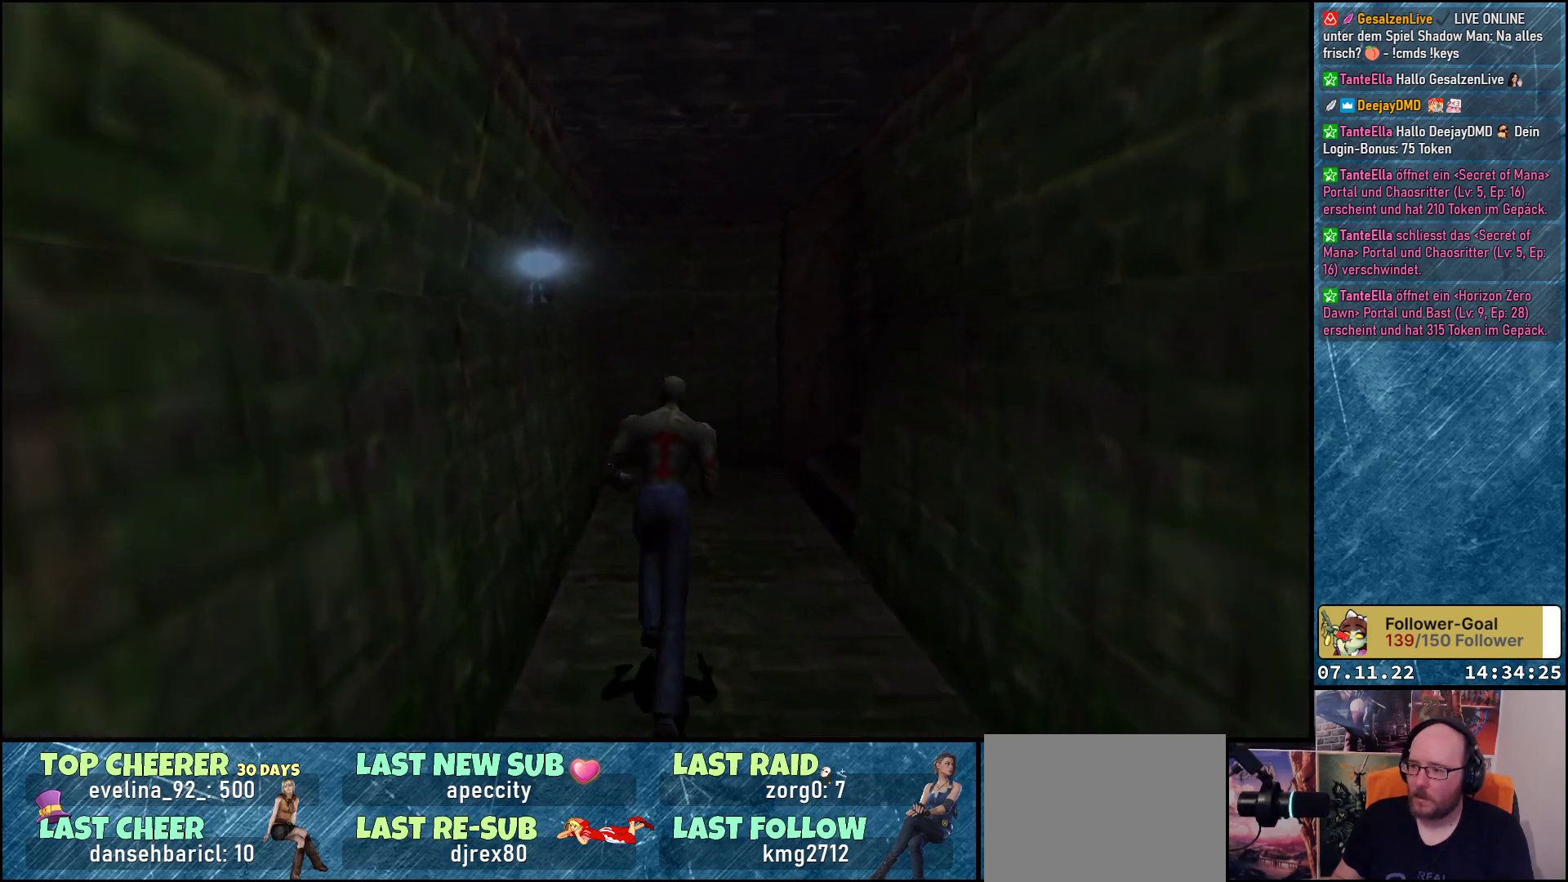
{"buttons": ["DPAD_UP", "DPAD_RIGHT"], "left_stick": "center", "events": [[283, "DPAD_RIGHT", "down"]]}
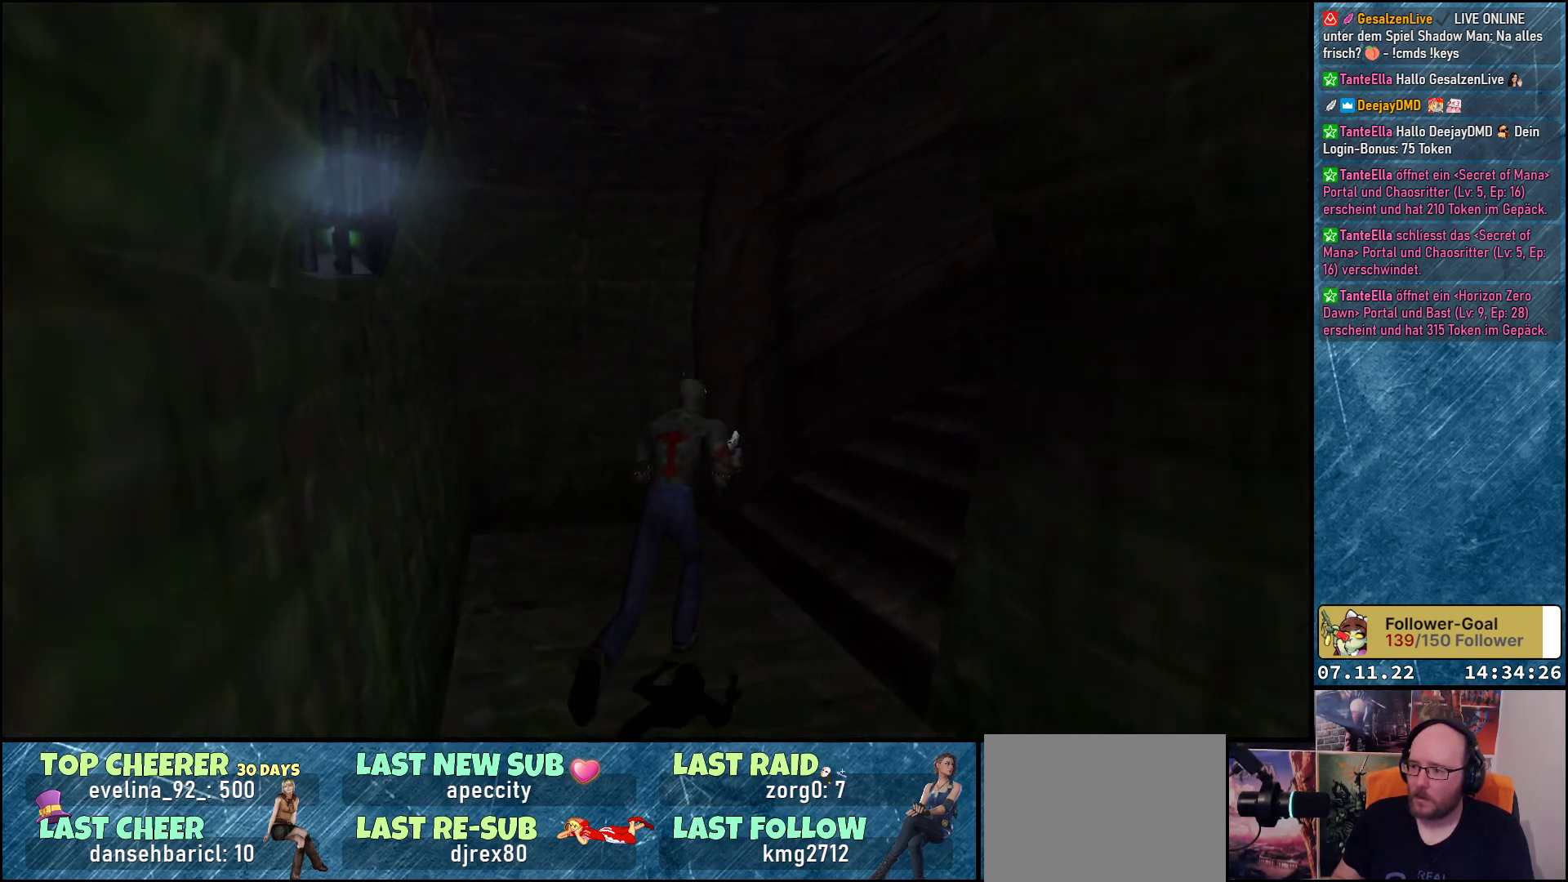
{"buttons": [], "left_stick": "center", "events": [[67, "DPAD_UP", "up"], [467, "DPAD_RIGHT", "up"]]}
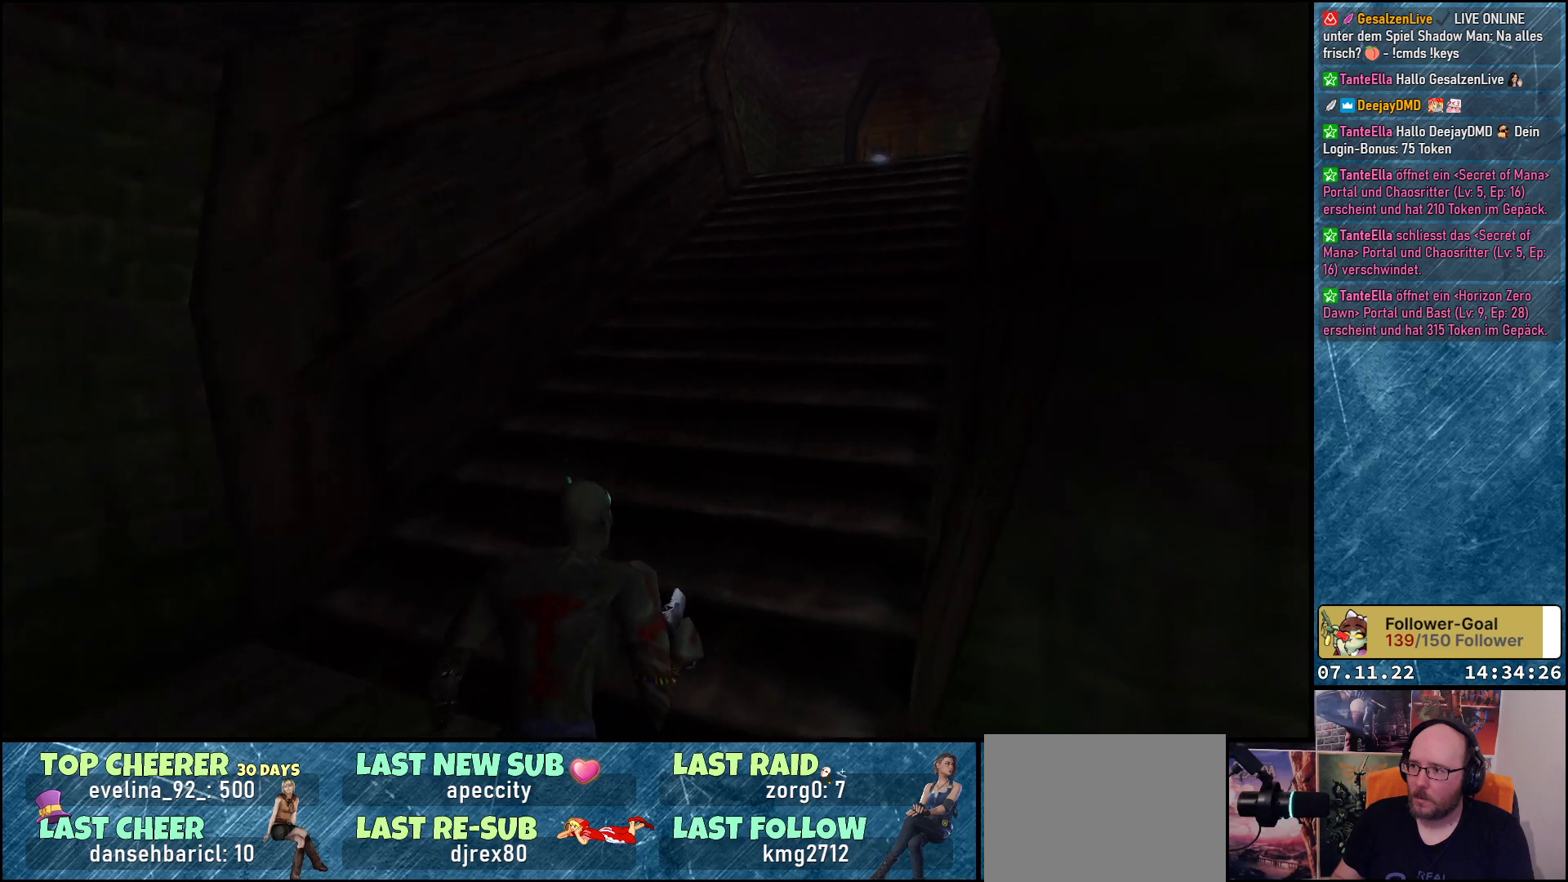
{"buttons": [], "left_stick": "center", "events": [[233, "R3", "down"], [383, "R3", "up"]]}
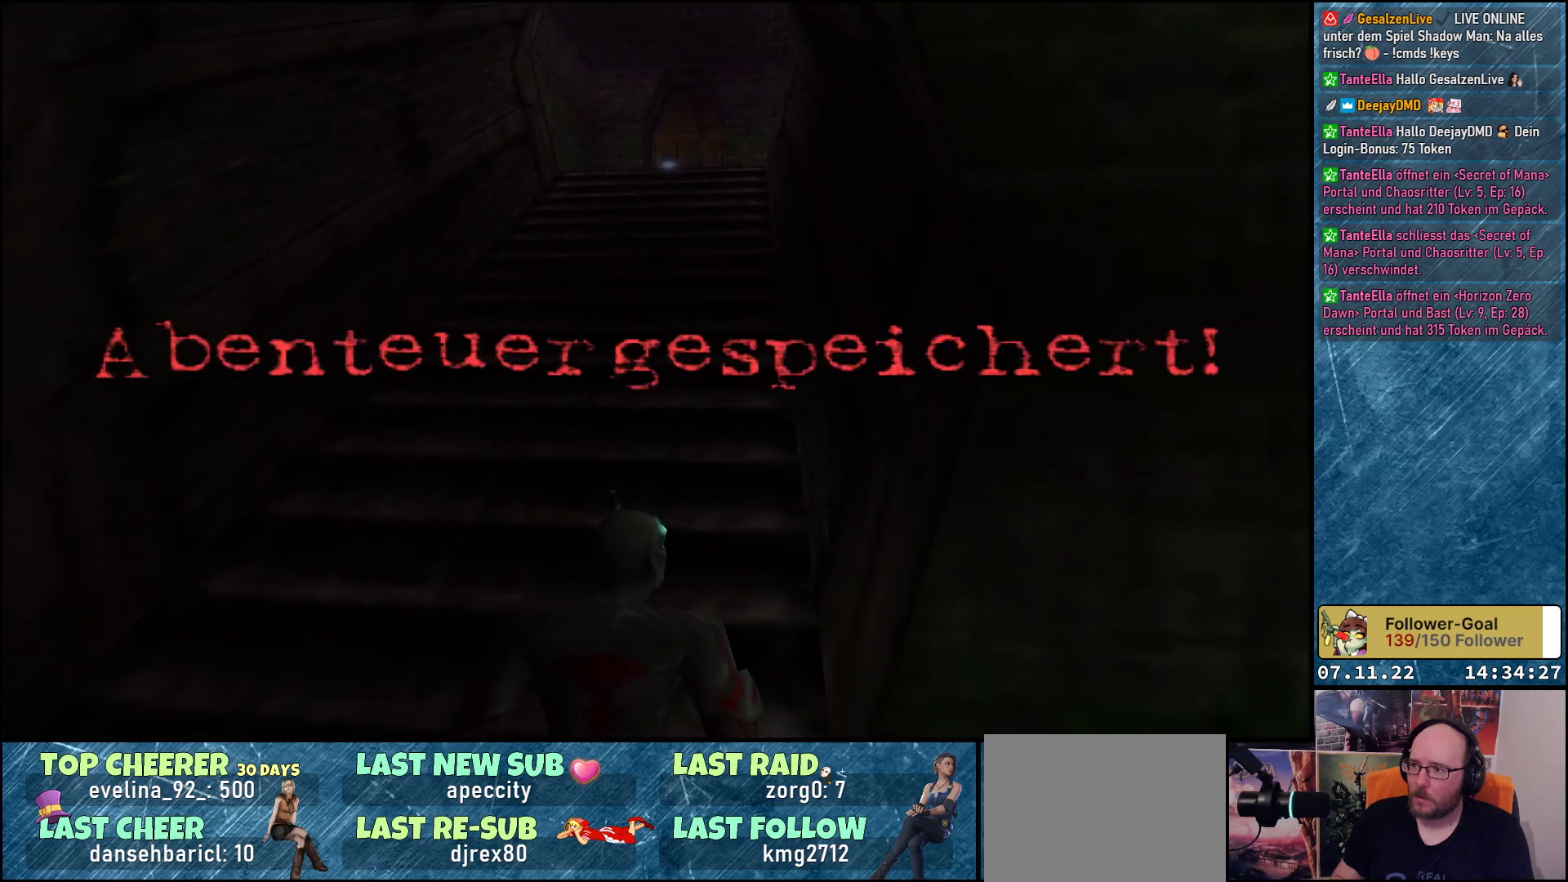
{"buttons": ["A", "DPAD_UP"], "left_stick": "center", "events": [[117, "DPAD_UP", "down"], [350, "A", "down"]]}
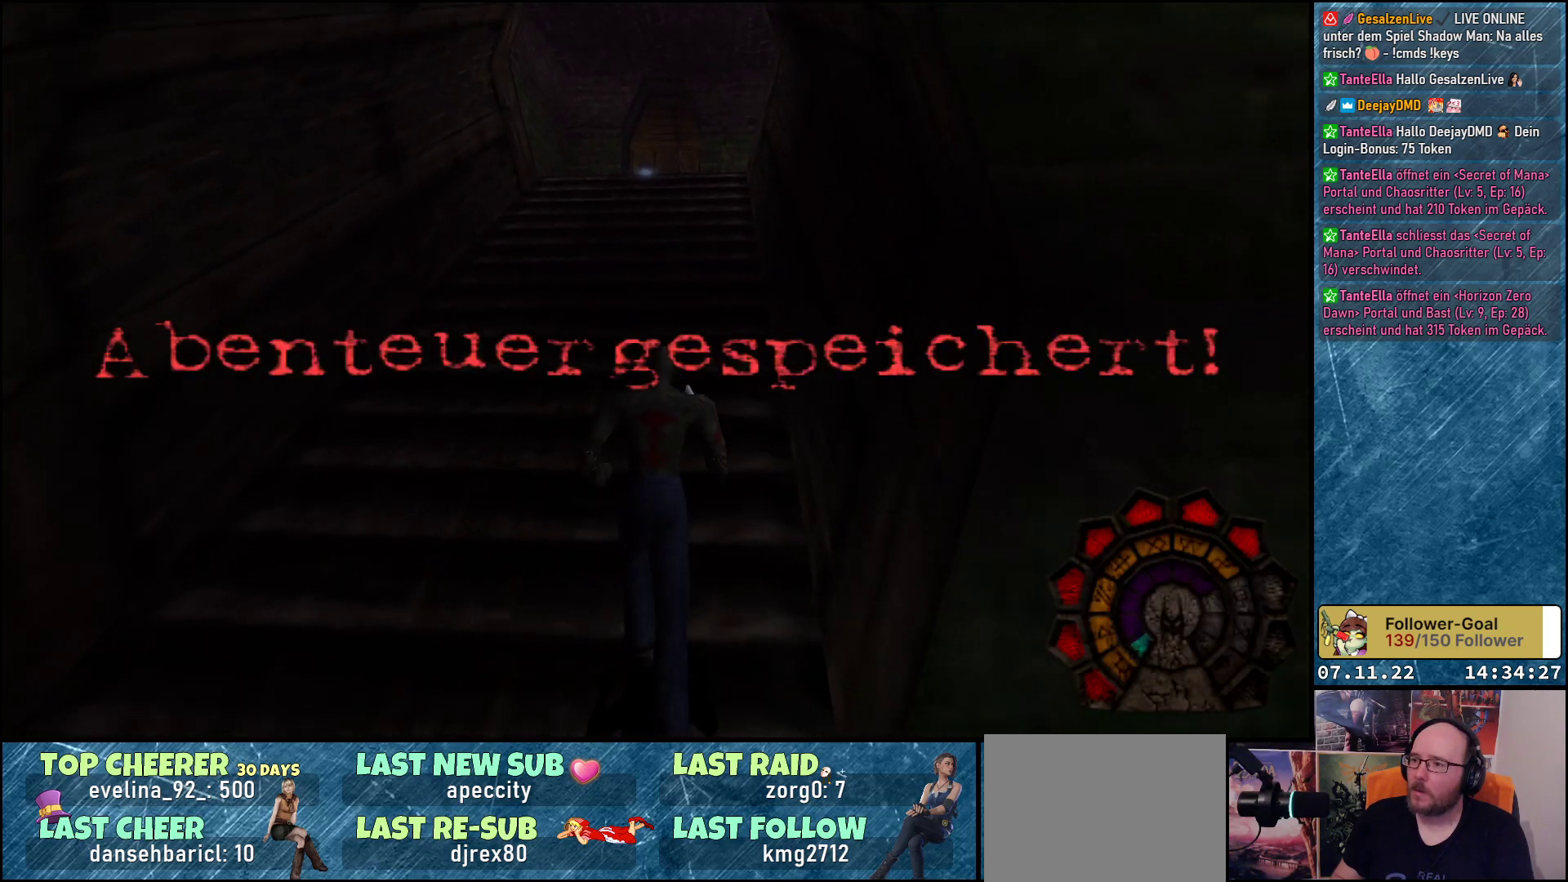
{"buttons": ["A", "DPAD_UP"], "left_stick": "center", "events": []}
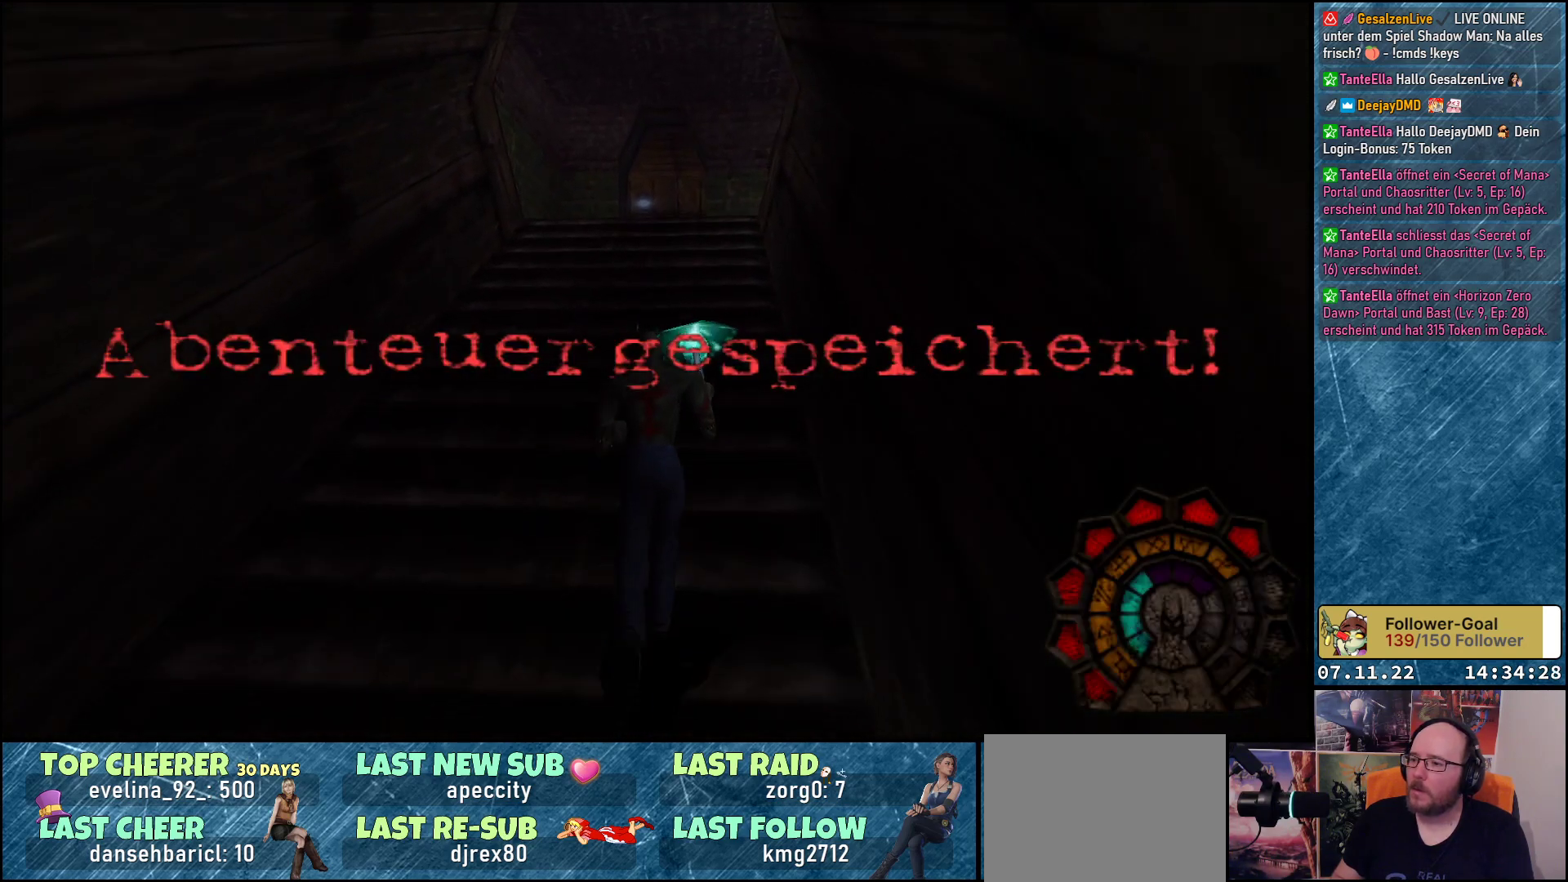
{"buttons": ["A", "DPAD_UP"], "left_stick": "center", "events": []}
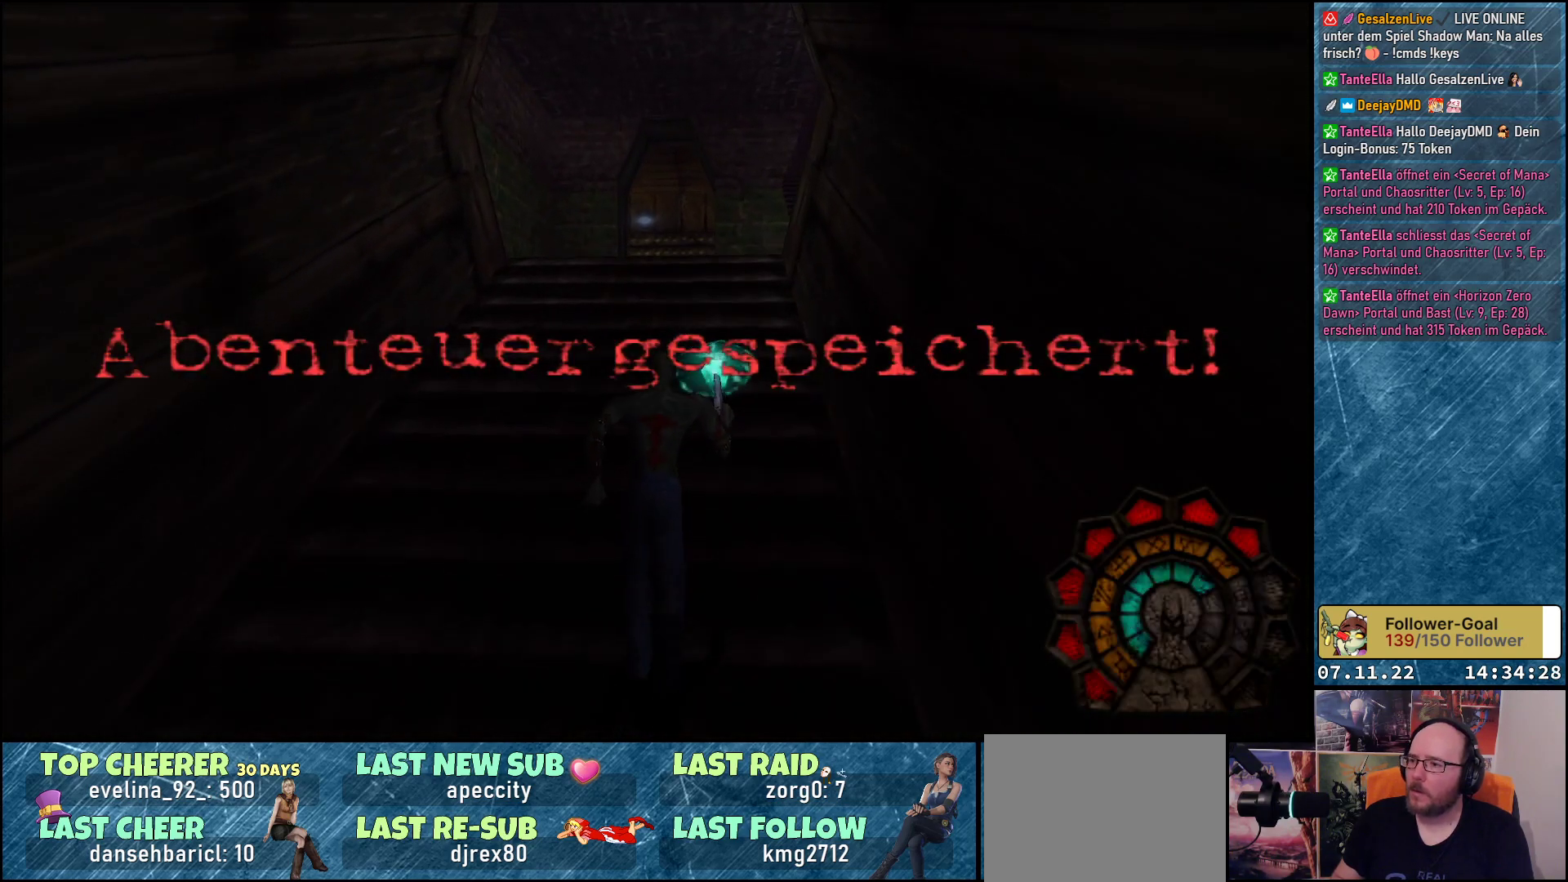
{"buttons": ["A", "DPAD_UP"], "left_stick": "center", "events": []}
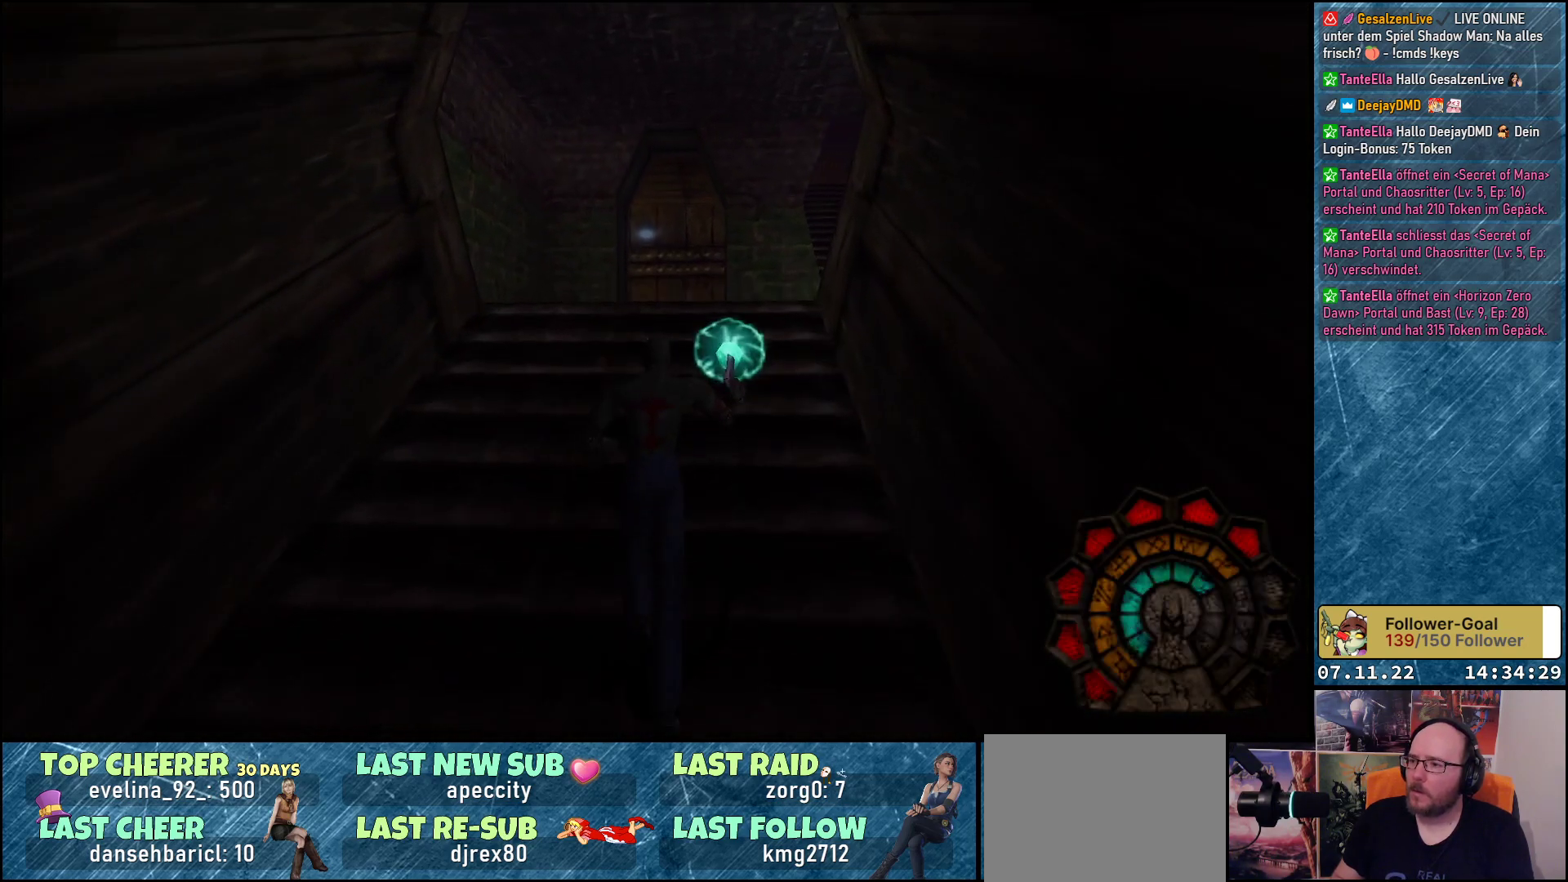
{"buttons": ["A", "DPAD_UP"], "left_stick": "center", "events": []}
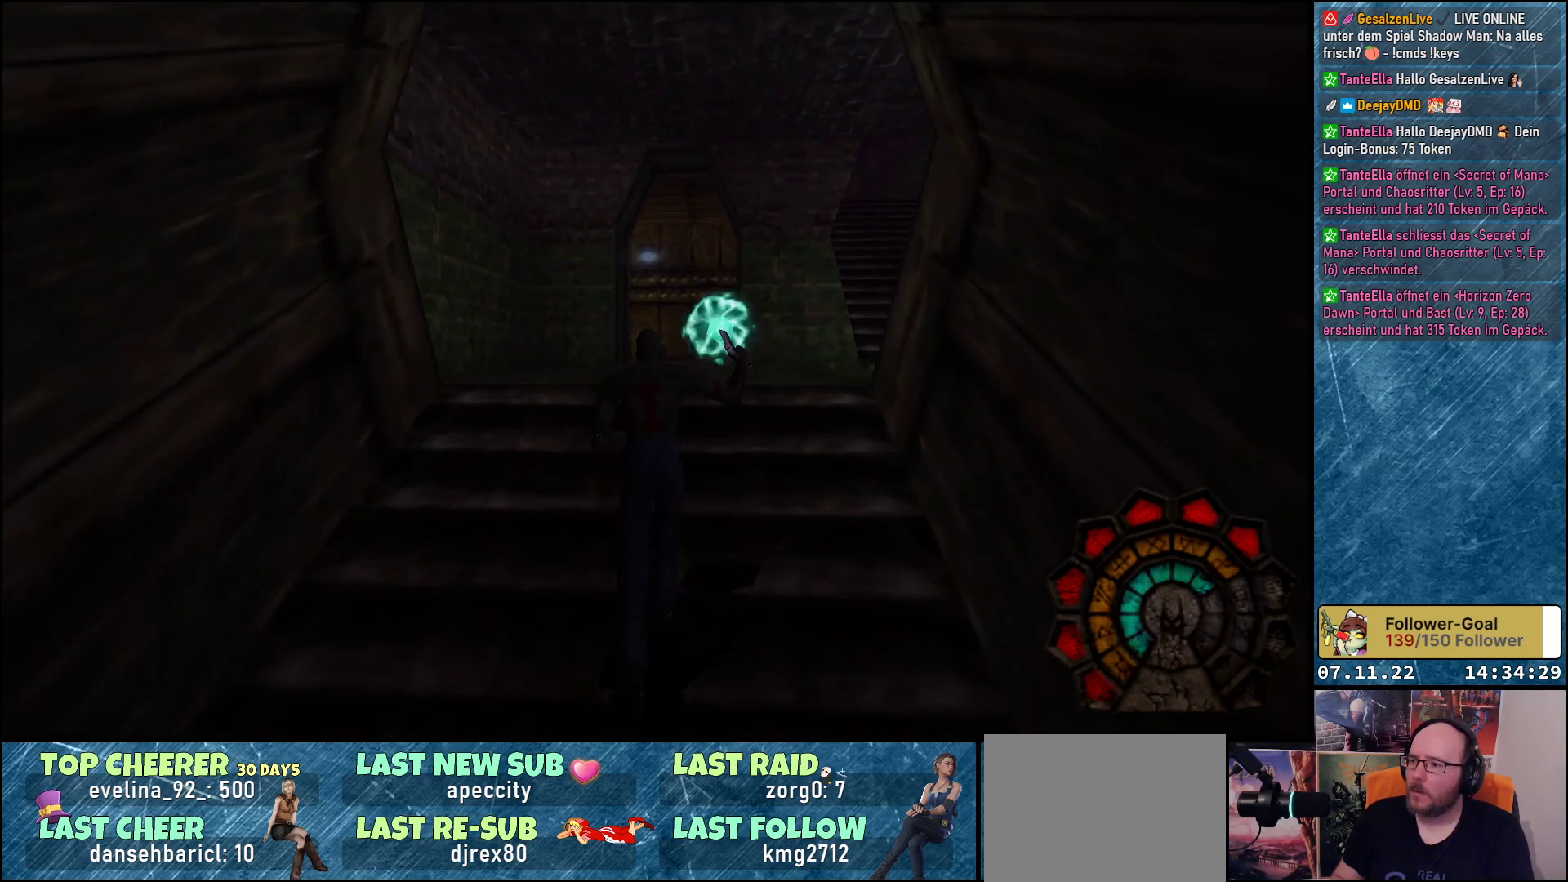
{"buttons": ["A", "DPAD_UP"], "left_stick": "center", "events": []}
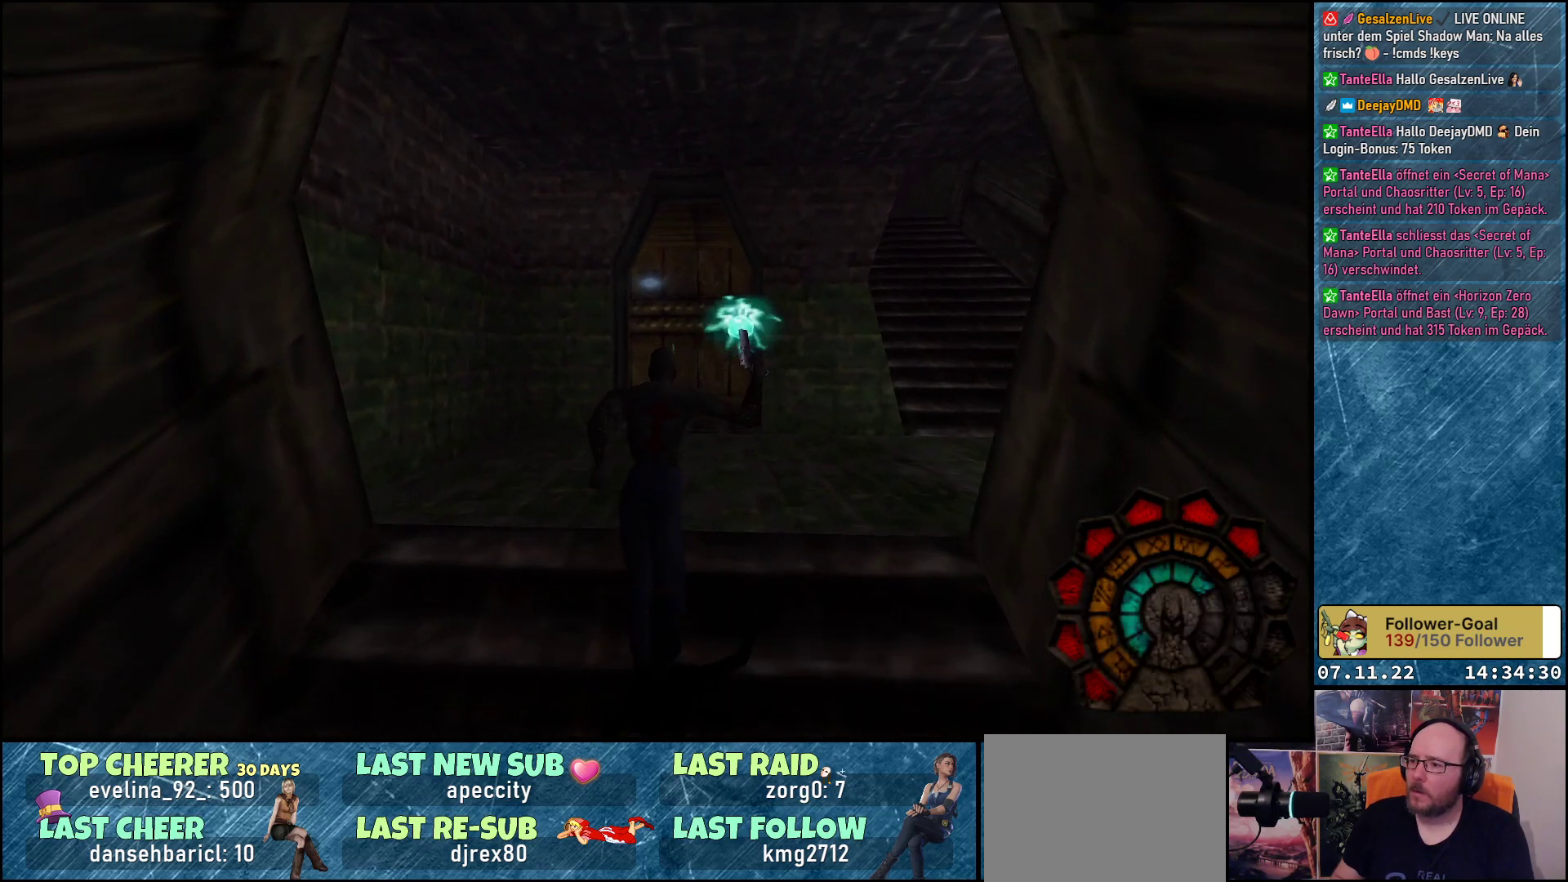
{"buttons": ["A", "DPAD_RIGHT"], "left_stick": "center", "events": [[367, "DPAD_RIGHT", "down"], [367, "DPAD_UP", "up"]]}
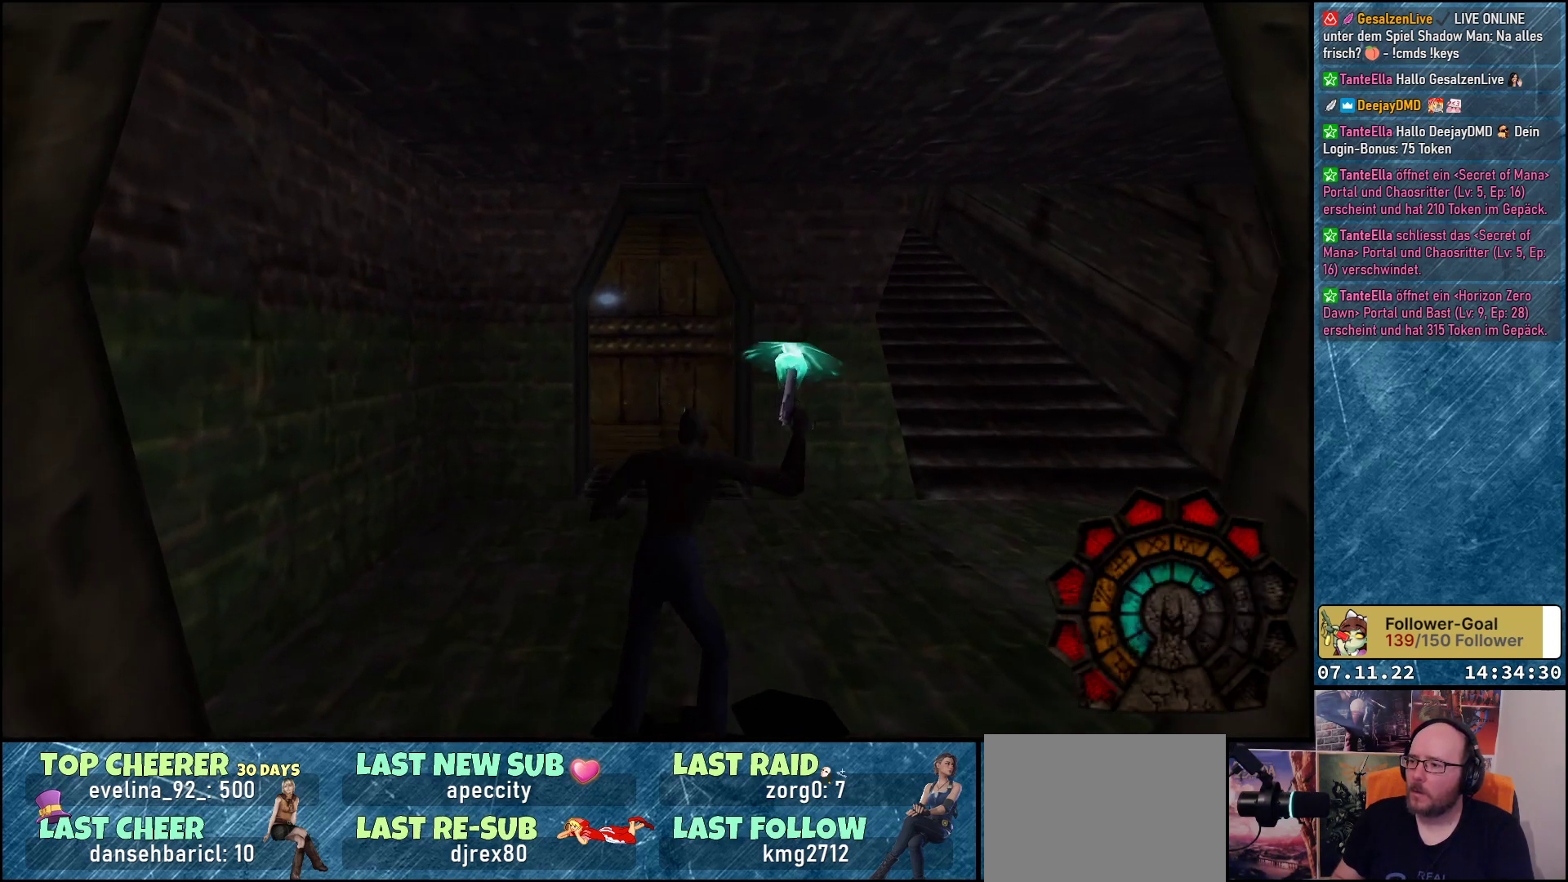
{"buttons": ["A", "DPAD_RIGHT"], "left_stick": "center", "events": []}
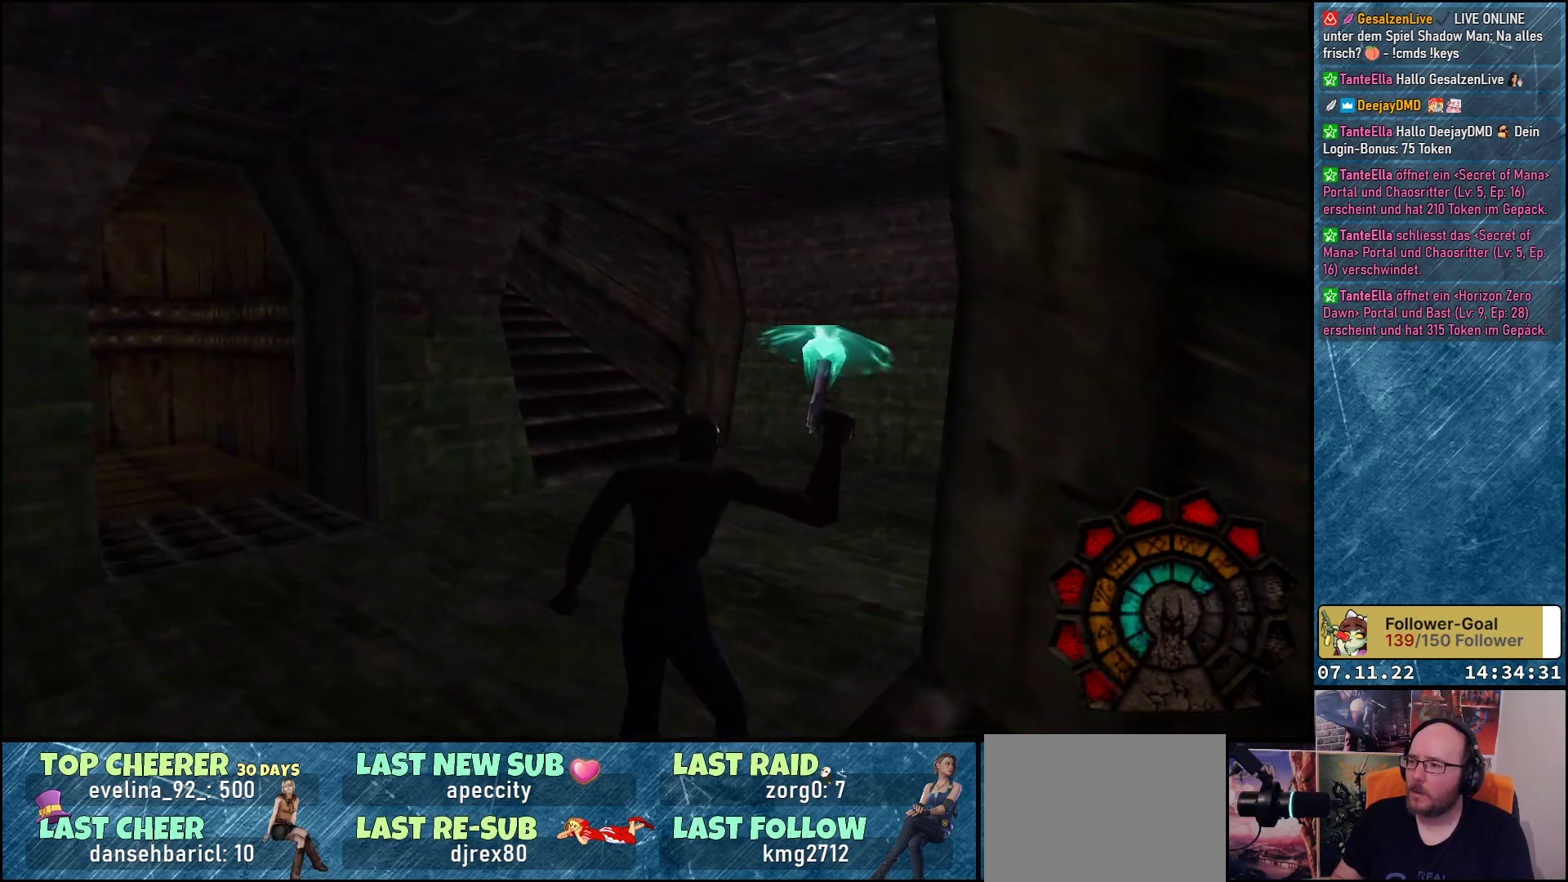
{"buttons": ["A", "R1", "DPAD_LEFT"], "left_stick": "center", "events": [[183, "DPAD_RIGHT", "up"], [433, "DPAD_LEFT", "down"], [450, "R1", "down"]]}